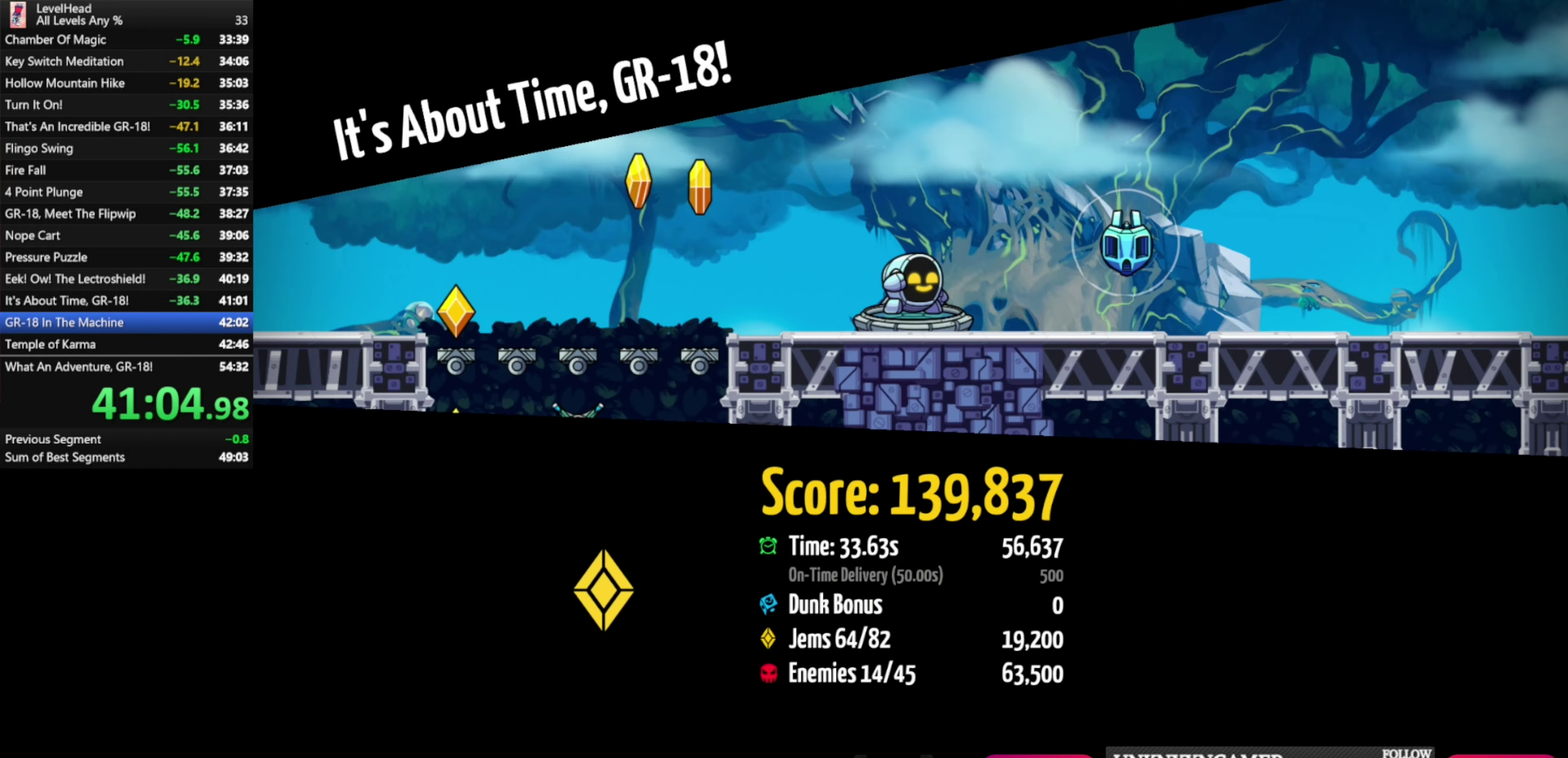
Gameplay with a controller (Xbox layout); each line is a JSON object with the inputs held at the frame after it (dt_ms = milliseconds from this image to that frame). "events" lists button and stick changes between this image and that frame as [ms after this image, input, new state], when the widget could be followed in between. Not read: R3 right_stick.
{"dt_ms": 500, "buttons": [], "left_stick": "center", "events": [[117, "R1", "up"], [183, "R1", "down"], [250, "R1", "up"], [333, "R1", "down"], [433, "R1", "up"]]}
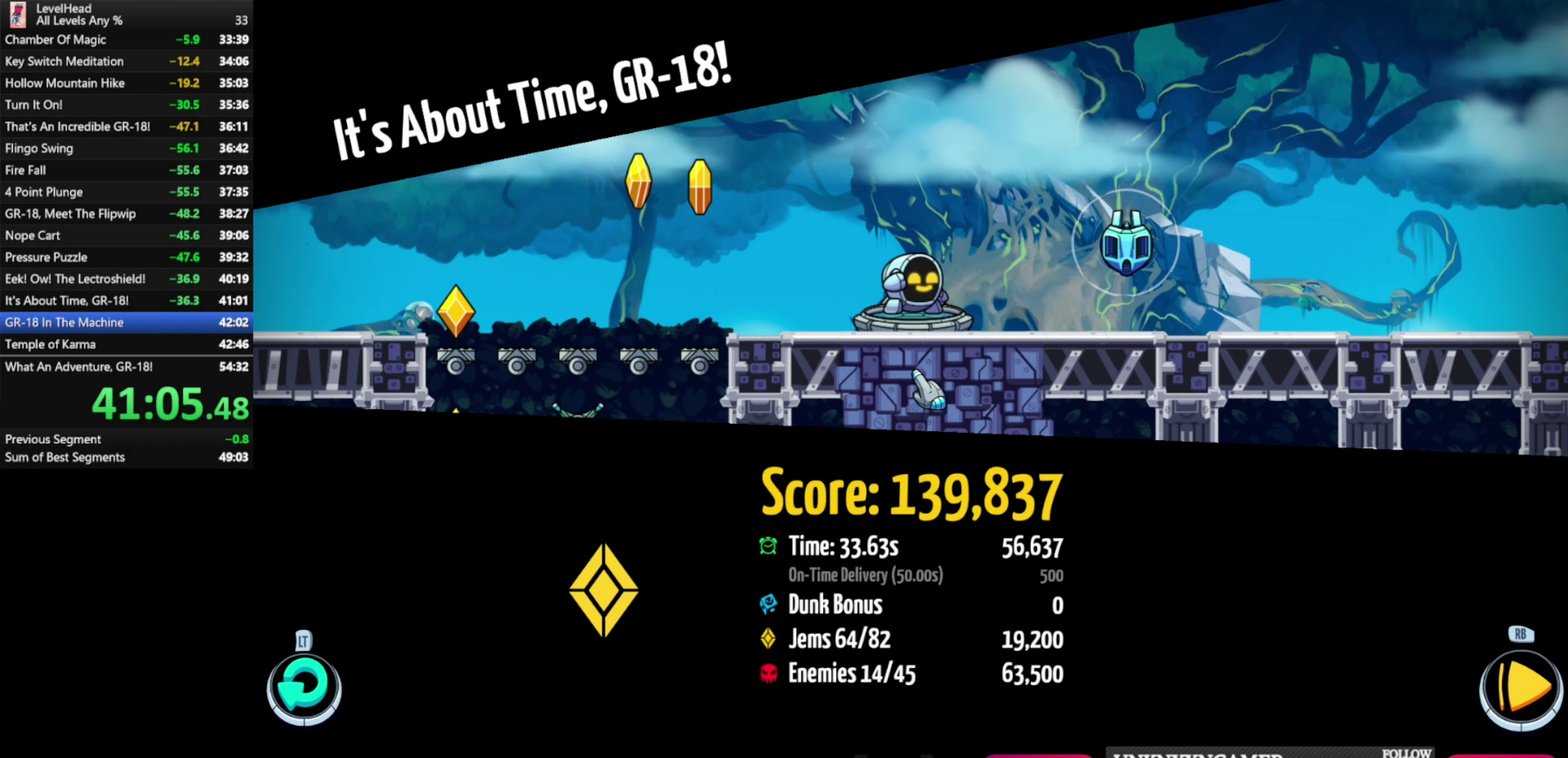
{"dt_ms": 500, "buttons": [], "left_stick": "down", "events": [[33, "R1", "down"], [150, "R1", "up"], [150, "left_stick", "down"]]}
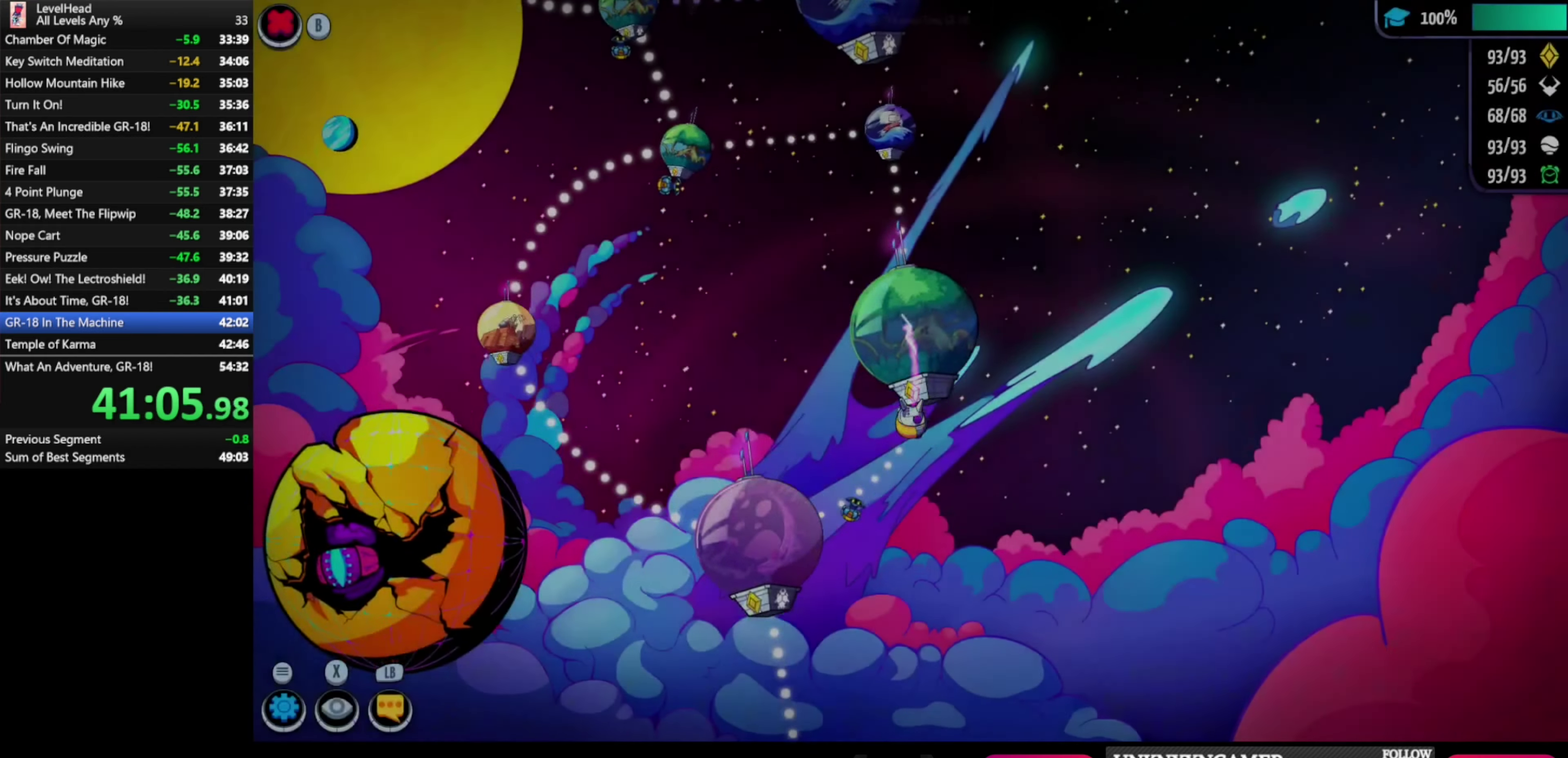
{"dt_ms": 500, "buttons": [], "left_stick": "center", "events": [[33, "left_stick", "left"], [483, "left_stick", "center"]]}
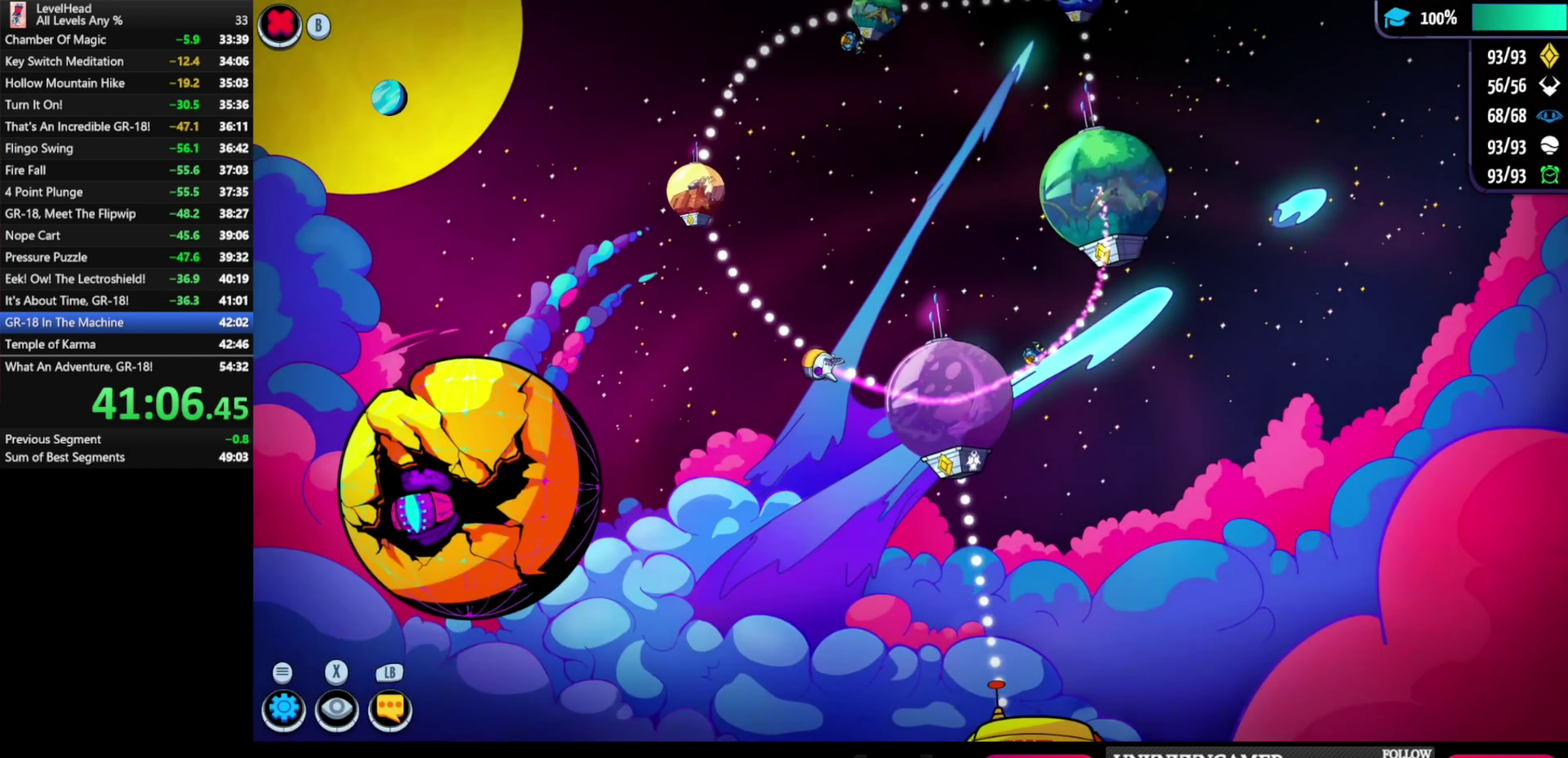
{"dt_ms": 500, "buttons": [], "left_stick": "center", "events": [[350, "A", "down"], [483, "A", "up"]]}
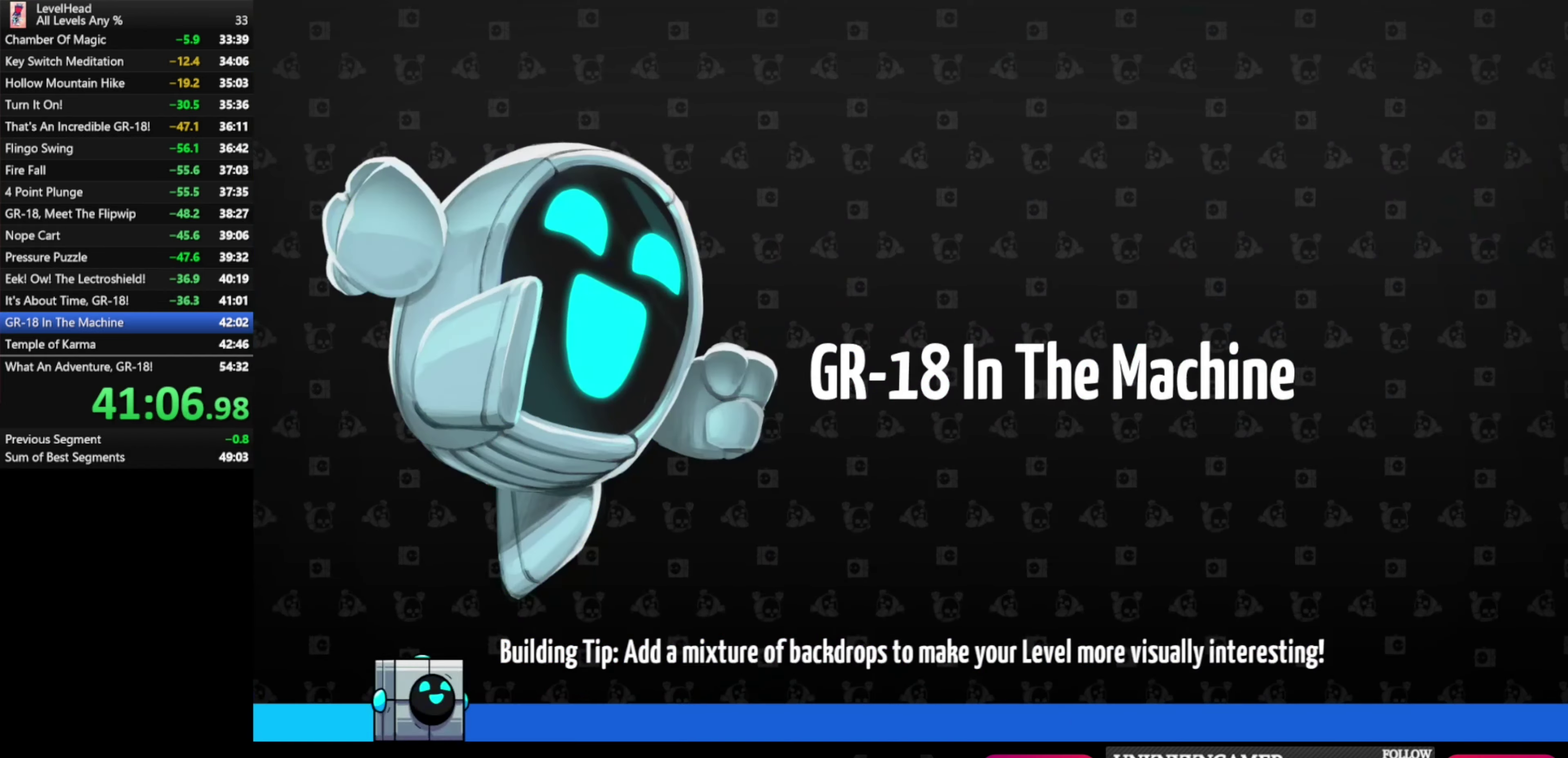
{"dt_ms": 500, "buttons": [], "left_stick": "center", "events": []}
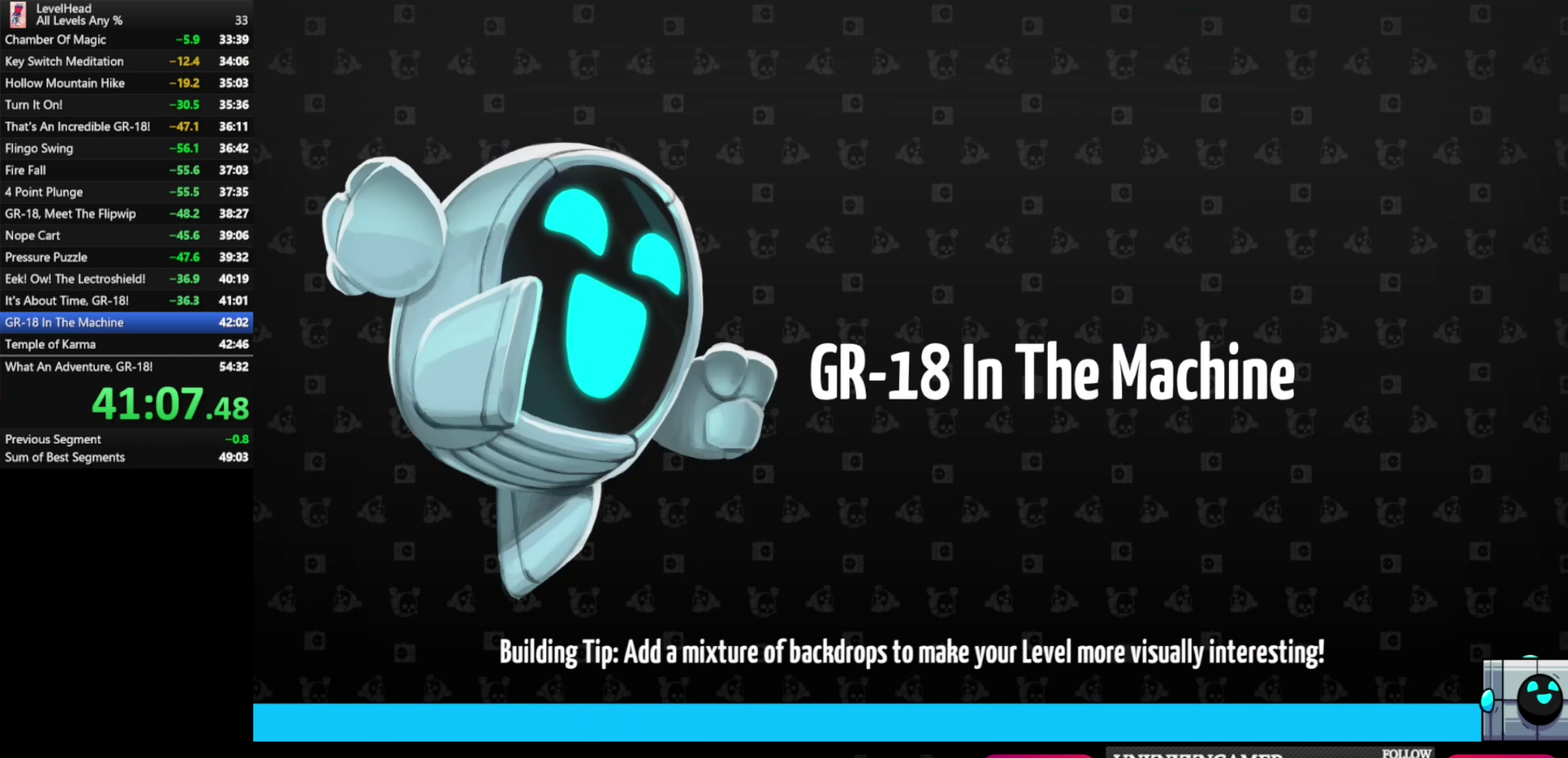
{"dt_ms": 500, "buttons": [], "left_stick": "center", "events": [[33, "left_stick", "right"], [383, "left_stick", "center"]]}
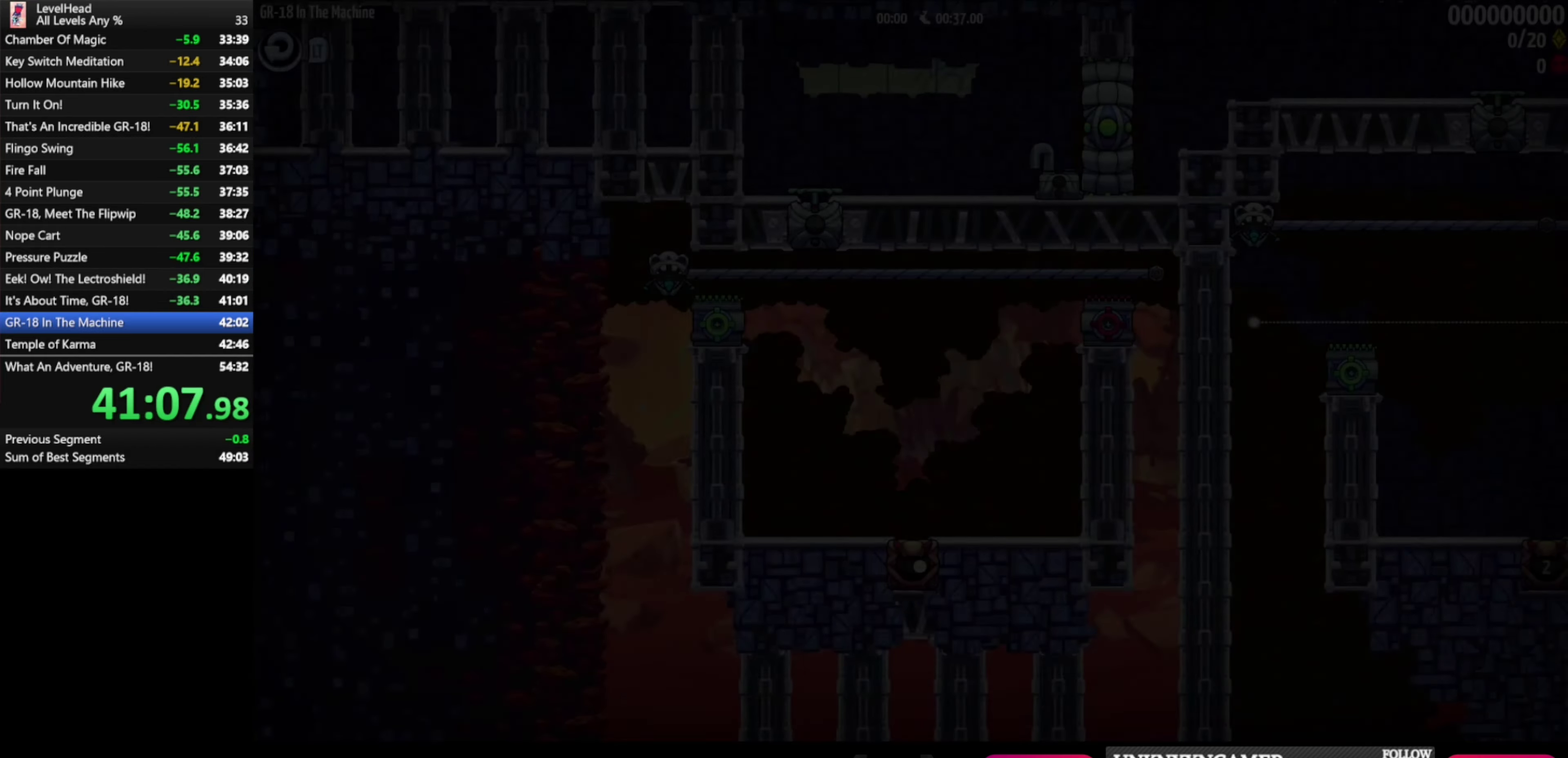
{"dt_ms": 500, "buttons": [], "left_stick": "right", "events": [[100, "left_stick", "down"], [267, "left_stick", "down-right"], [333, "left_stick", "right"]]}
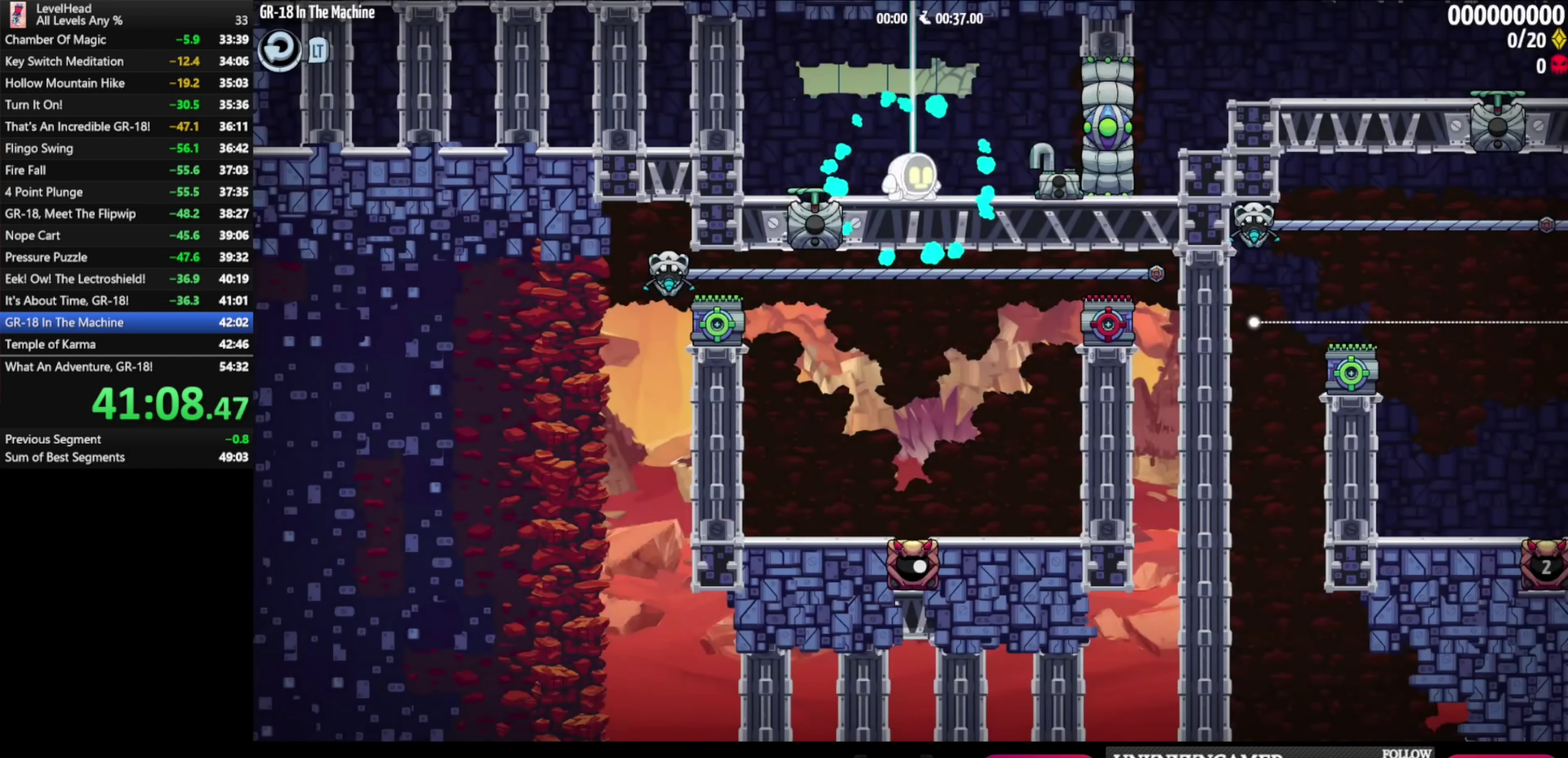
{"dt_ms": 500, "buttons": ["A"], "left_stick": "left", "events": [[450, "A", "down"], [500, "left_stick", "left"]]}
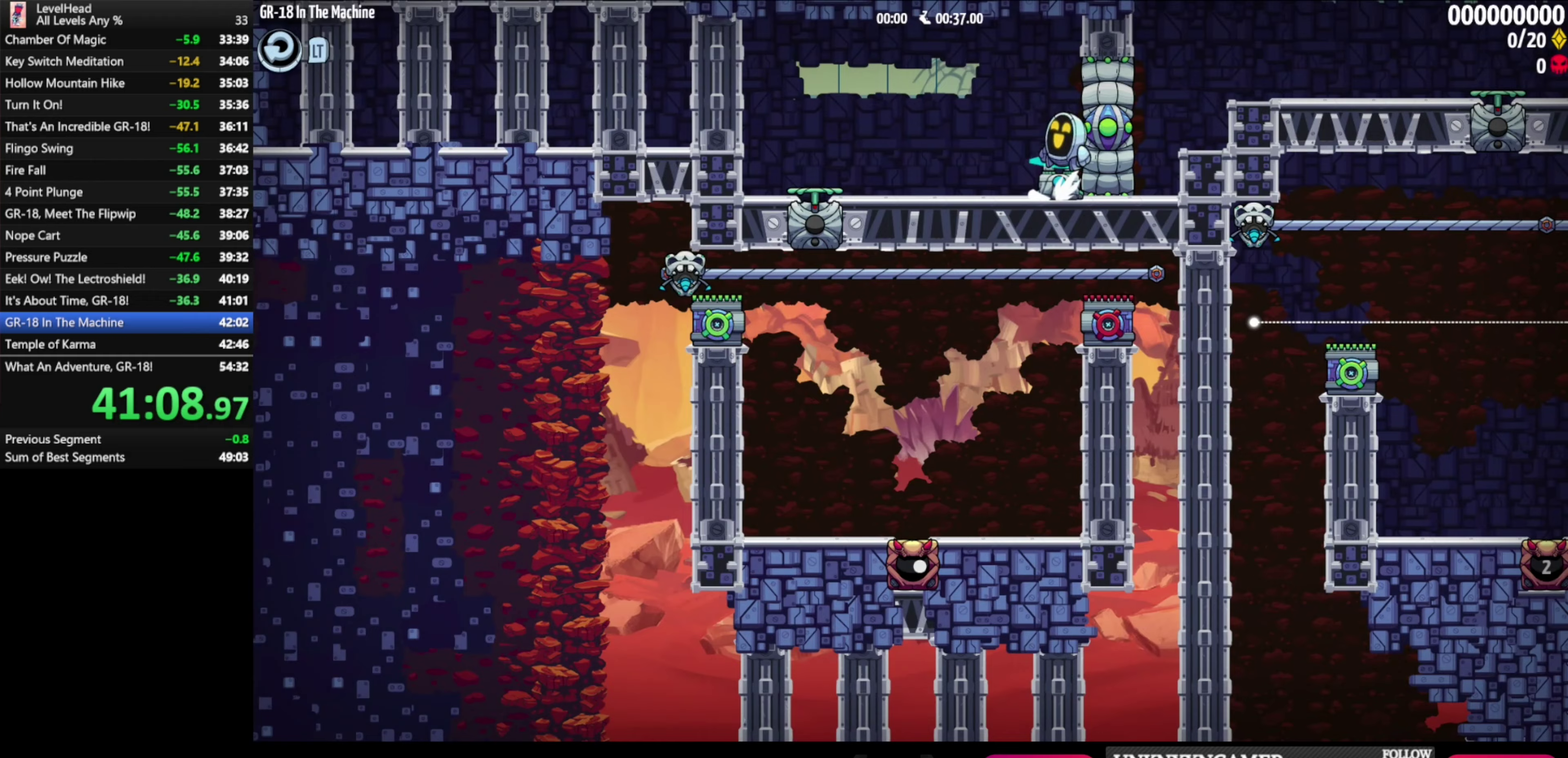
{"dt_ms": 500, "buttons": [], "left_stick": "right", "events": [[100, "A", "up"], [467, "left_stick", "right"]]}
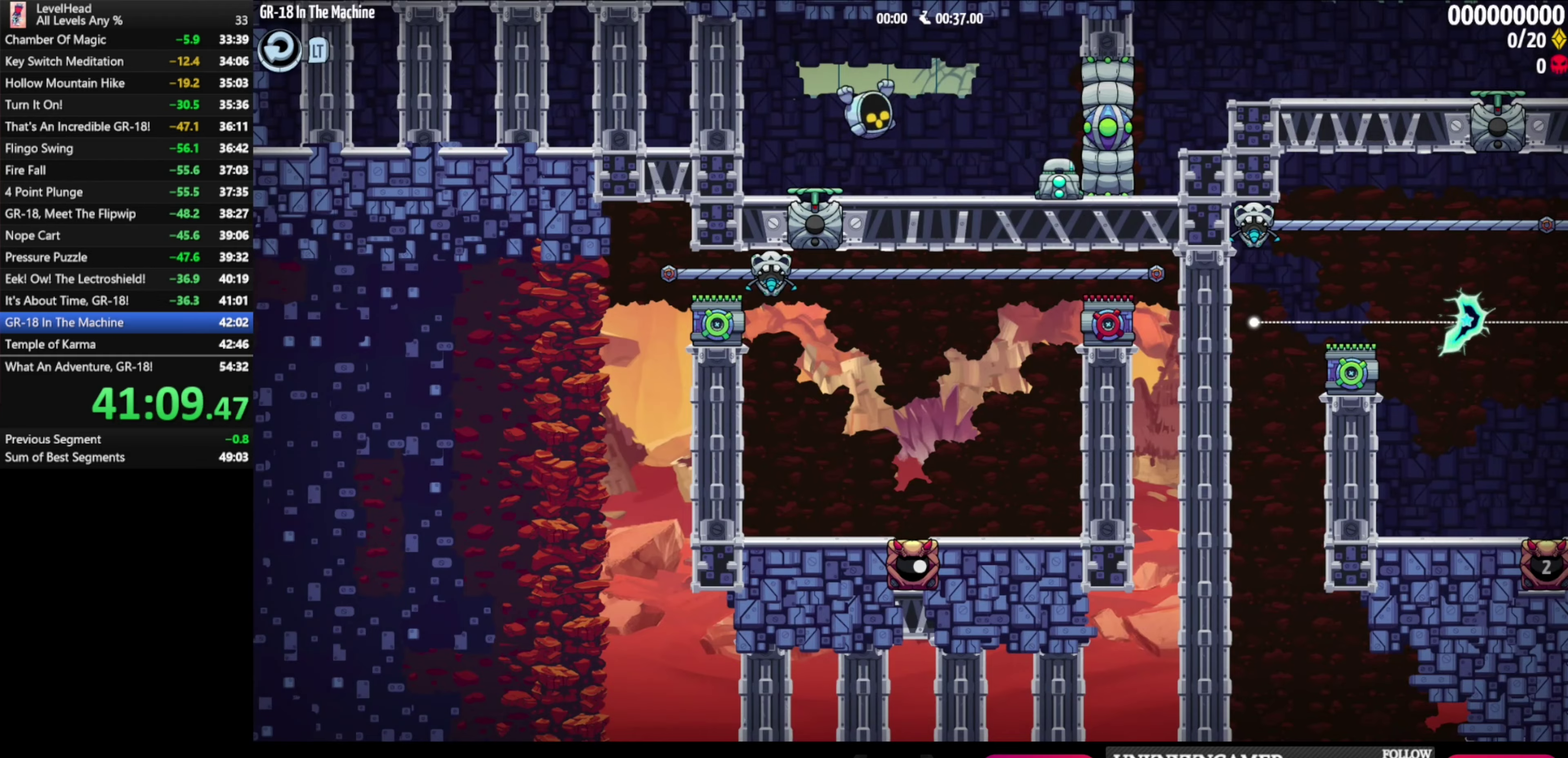
{"dt_ms": 500, "buttons": [], "left_stick": "right", "events": []}
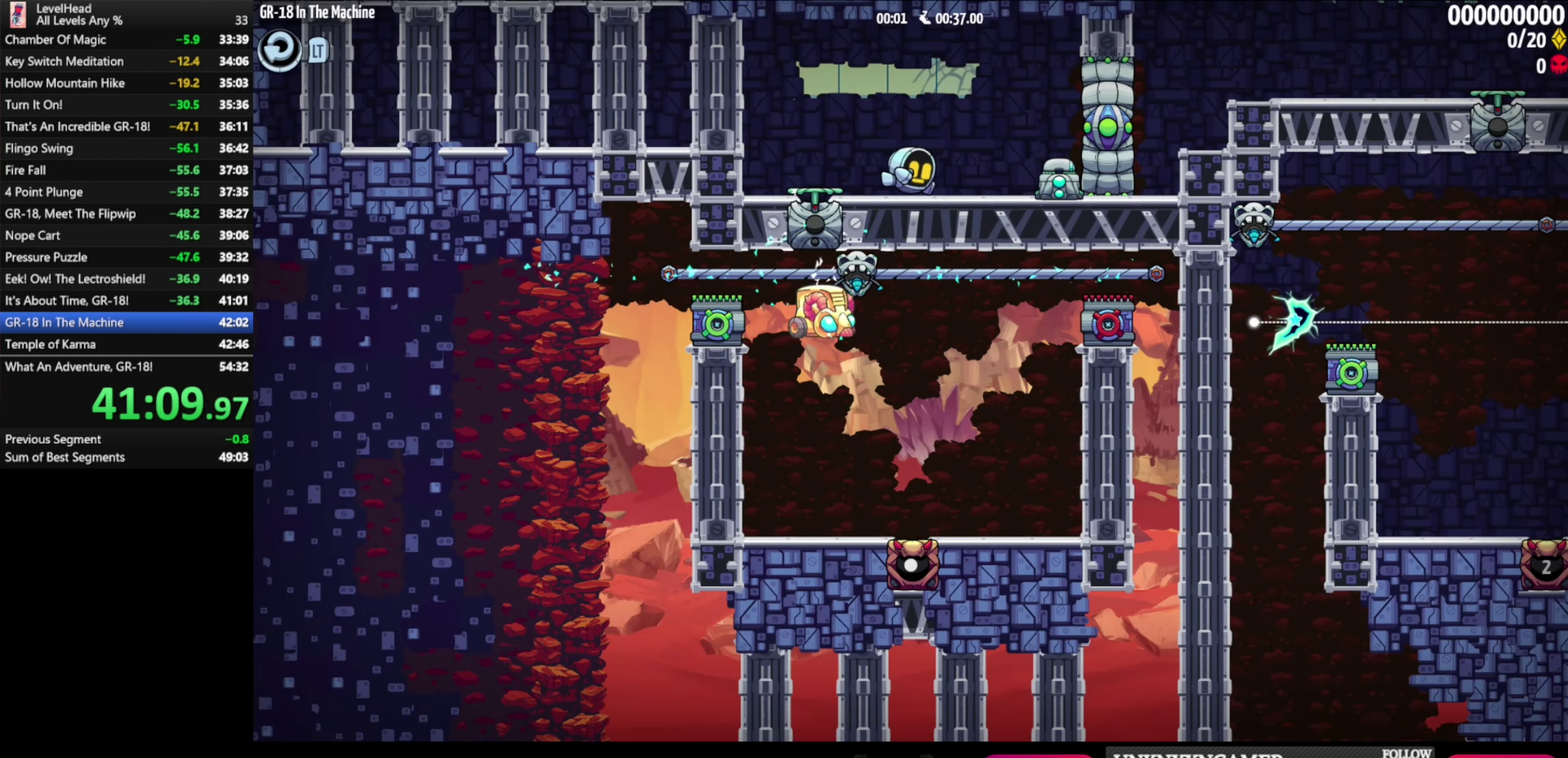
{"dt_ms": 500, "buttons": ["A"], "left_stick": "right", "events": [[350, "A", "down"]]}
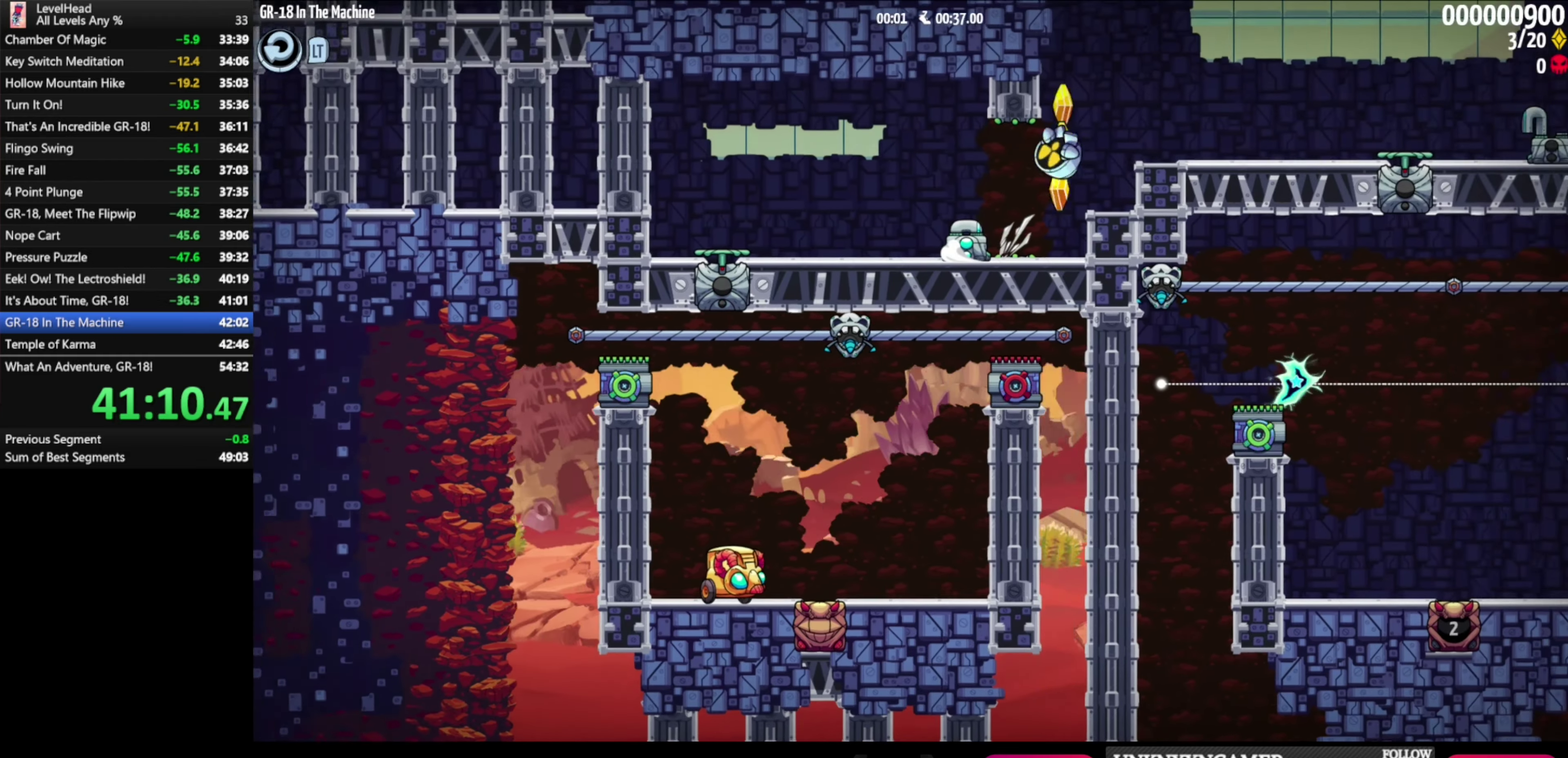
{"dt_ms": 500, "buttons": [], "left_stick": "right", "events": [[17, "A", "up"], [333, "A", "down"], [483, "A", "up"]]}
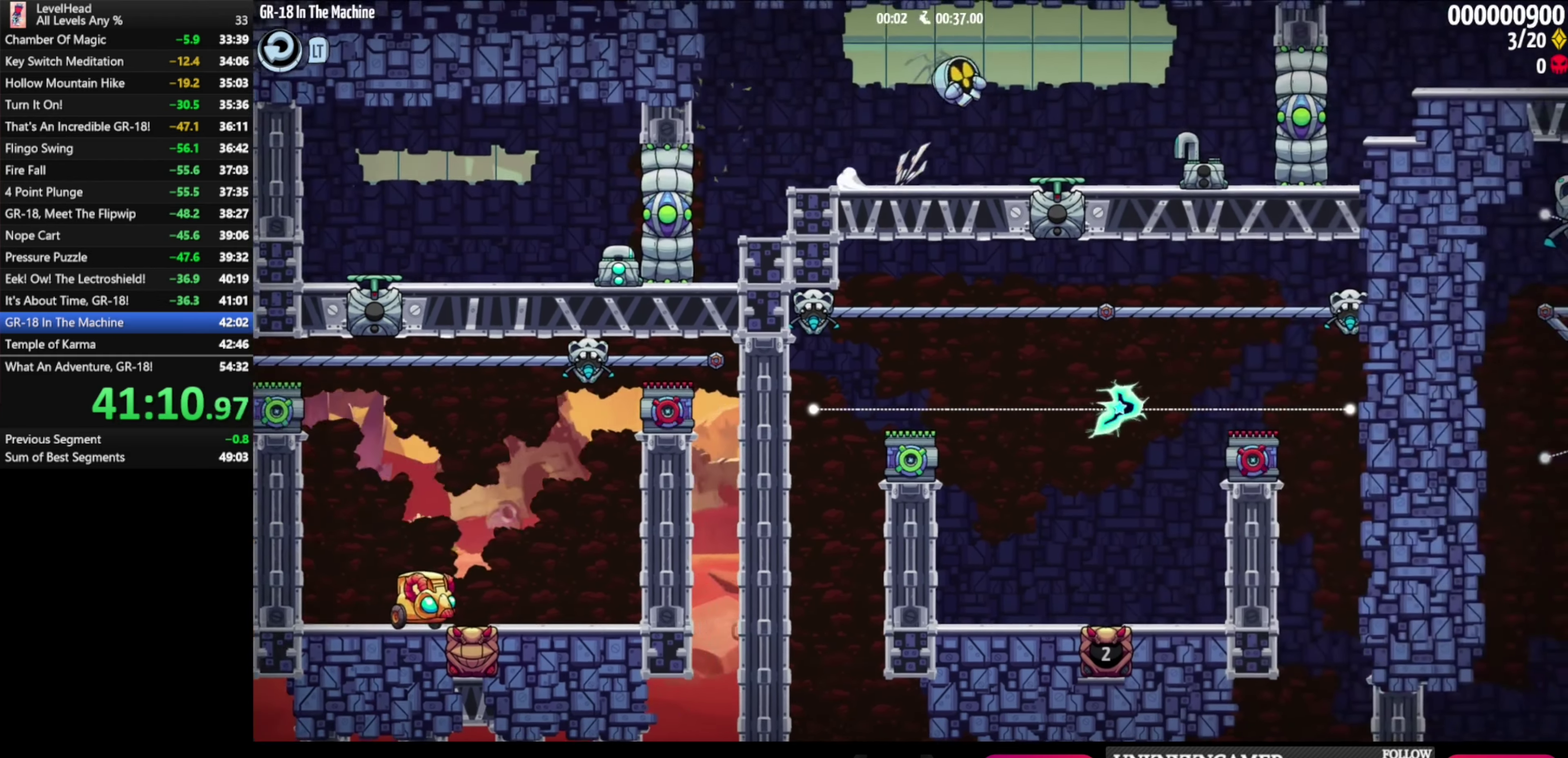
{"dt_ms": 500, "buttons": [], "left_stick": "center", "events": [[400, "left_stick", "center"]]}
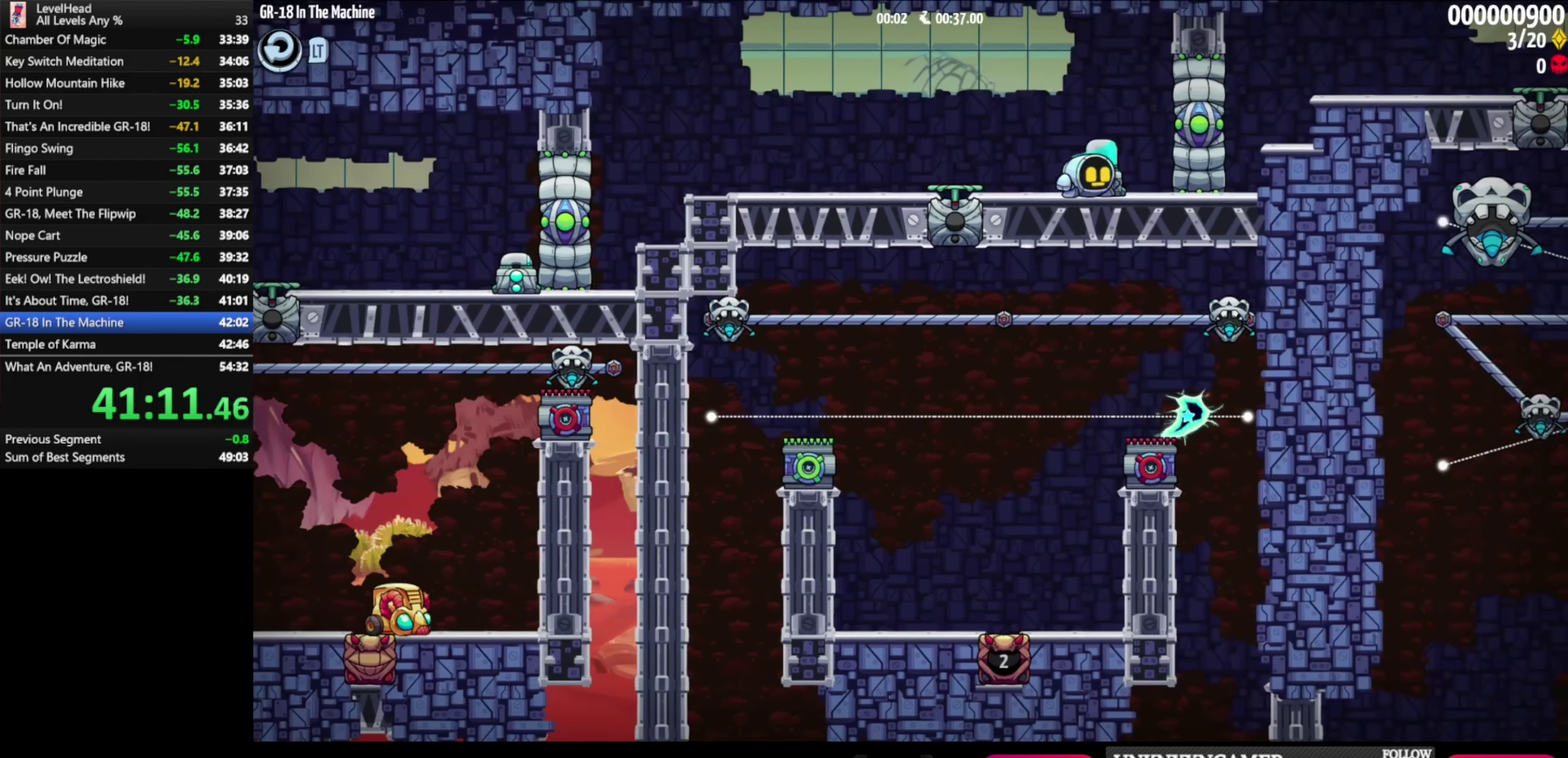
{"dt_ms": 500, "buttons": [], "left_stick": "left", "events": [[383, "left_stick", "left"]]}
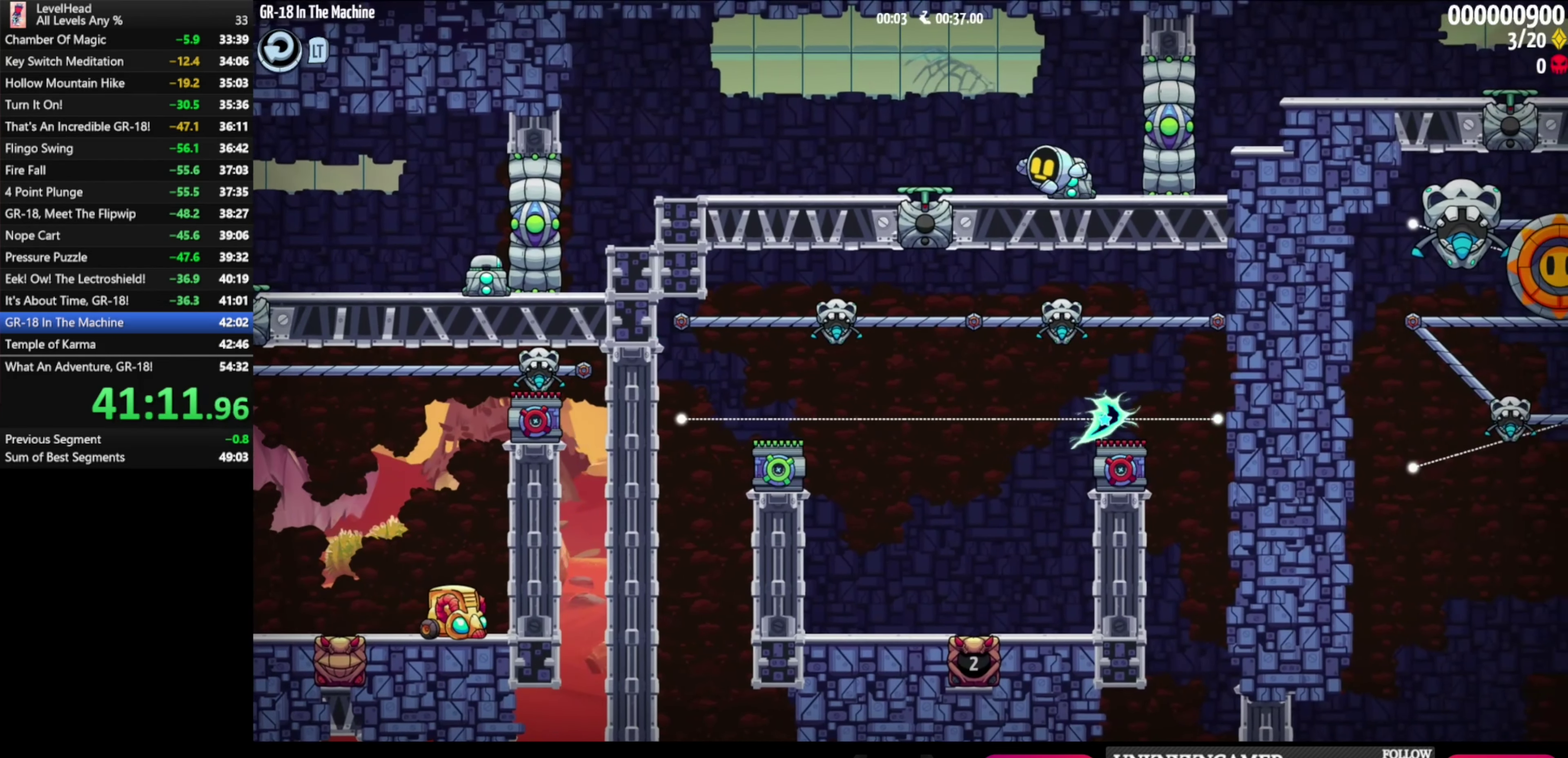
{"dt_ms": 500, "buttons": [], "left_stick": "right", "events": [[250, "left_stick", "right"], [283, "A", "down"], [417, "A", "up"]]}
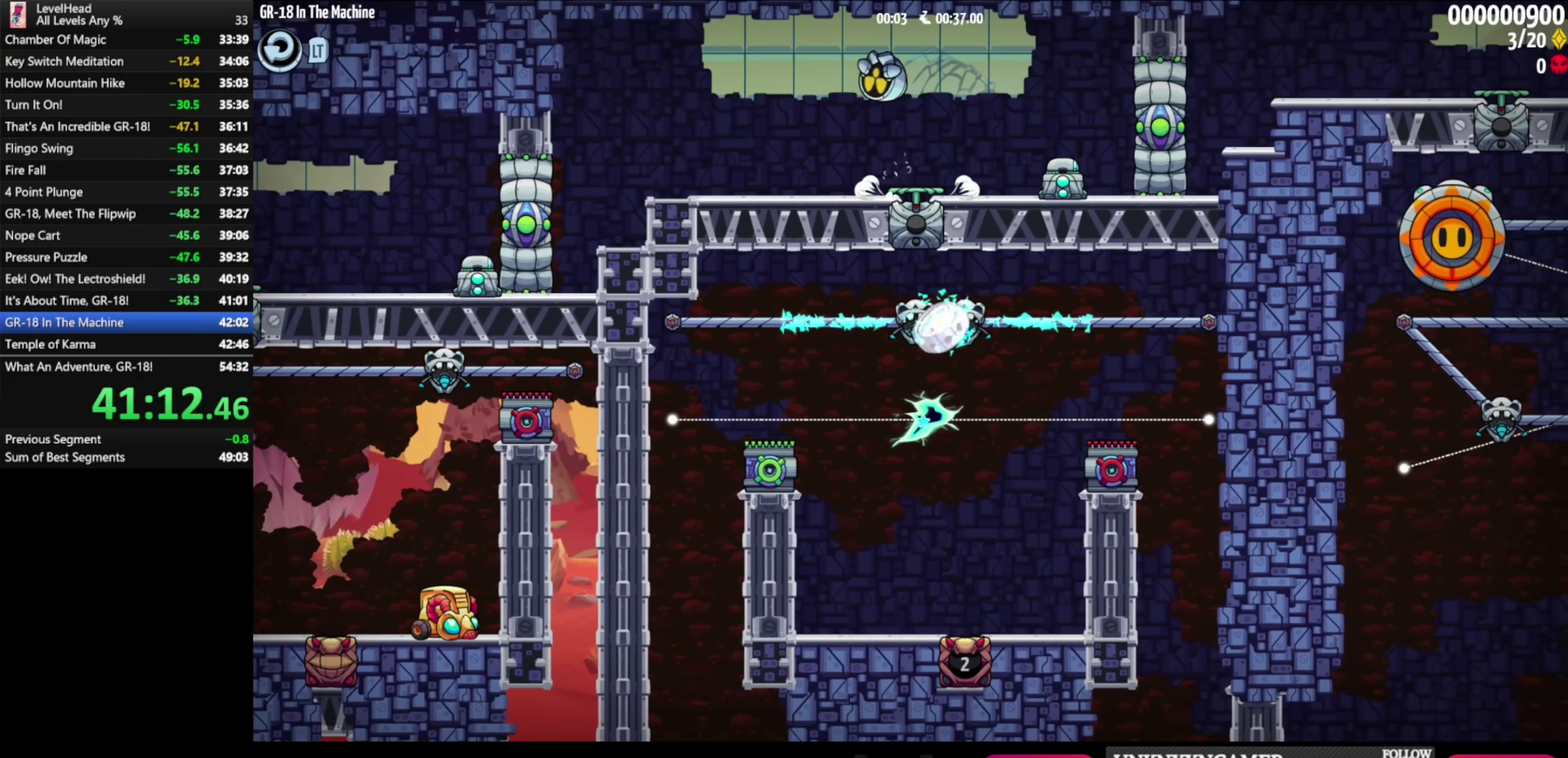
{"dt_ms": 500, "buttons": [], "left_stick": "right", "events": []}
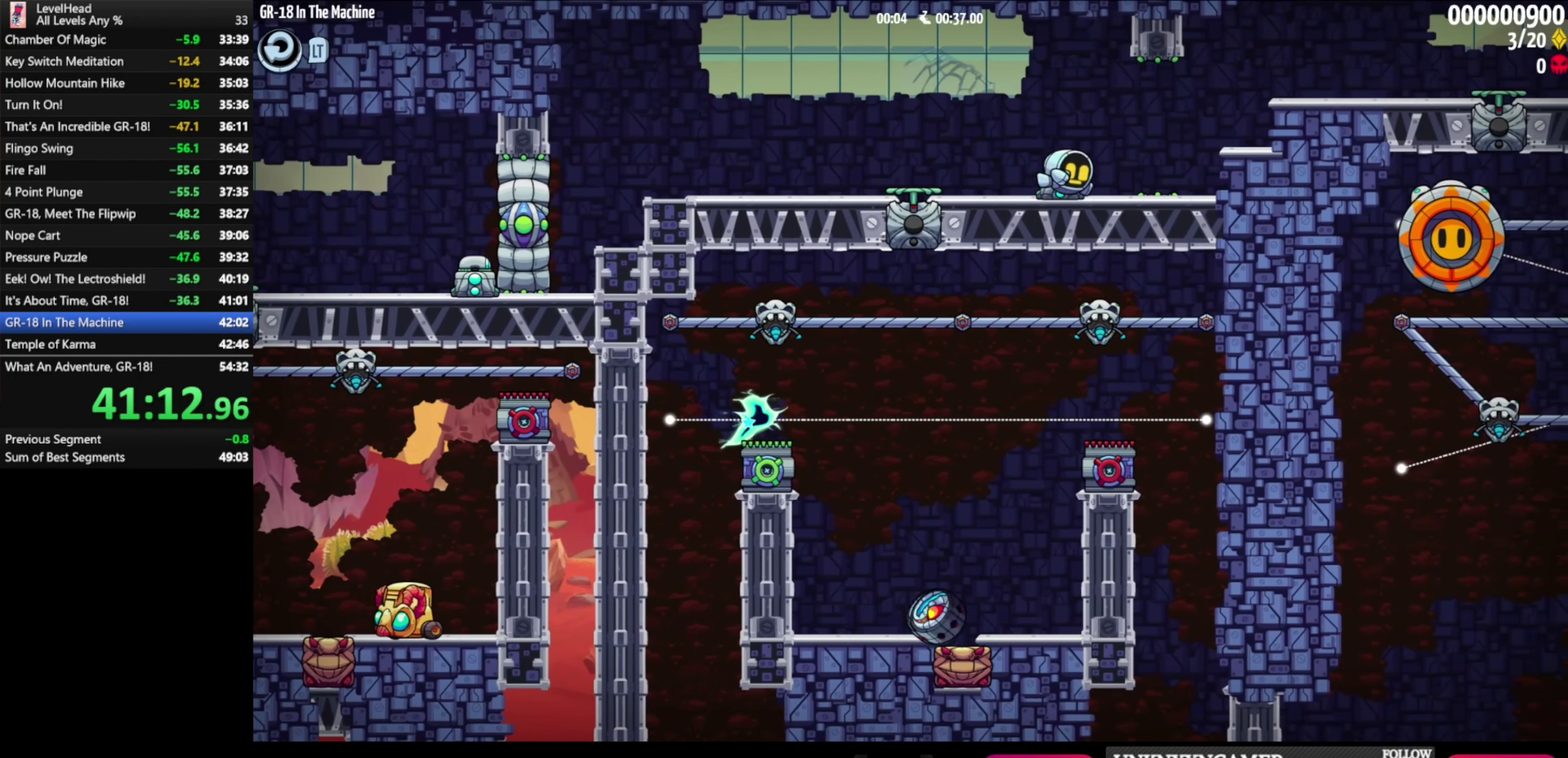
{"dt_ms": 1000, "buttons": [], "left_stick": "right", "events": [[133, "A", "down"], [267, "A", "up"], [567, "A", "down"], [650, "A", "up"]]}
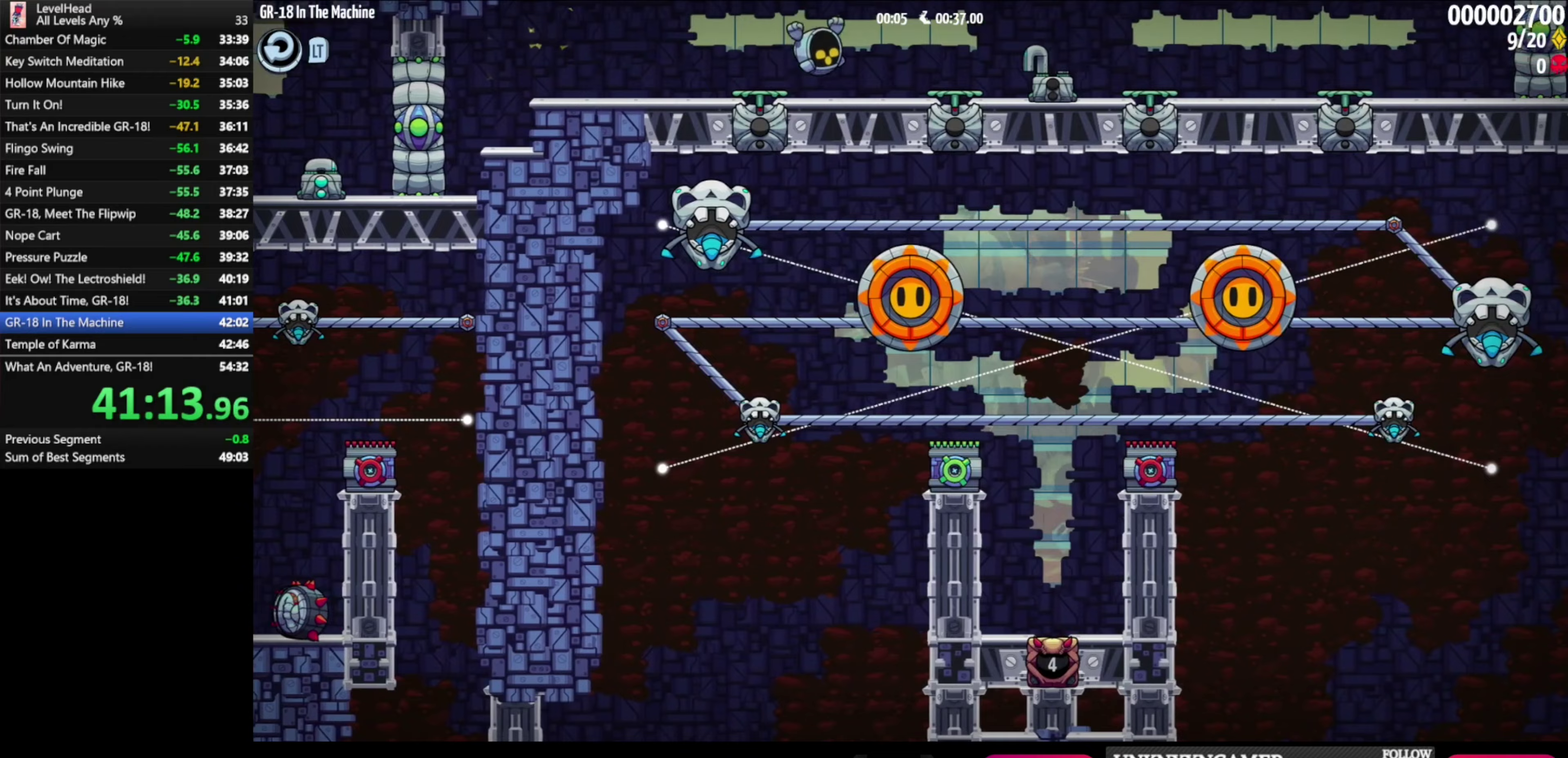
{"dt_ms": 500, "buttons": [], "left_stick": "left", "events": [[33, "A", "down"], [117, "A", "up"], [367, "left_stick", "left"]]}
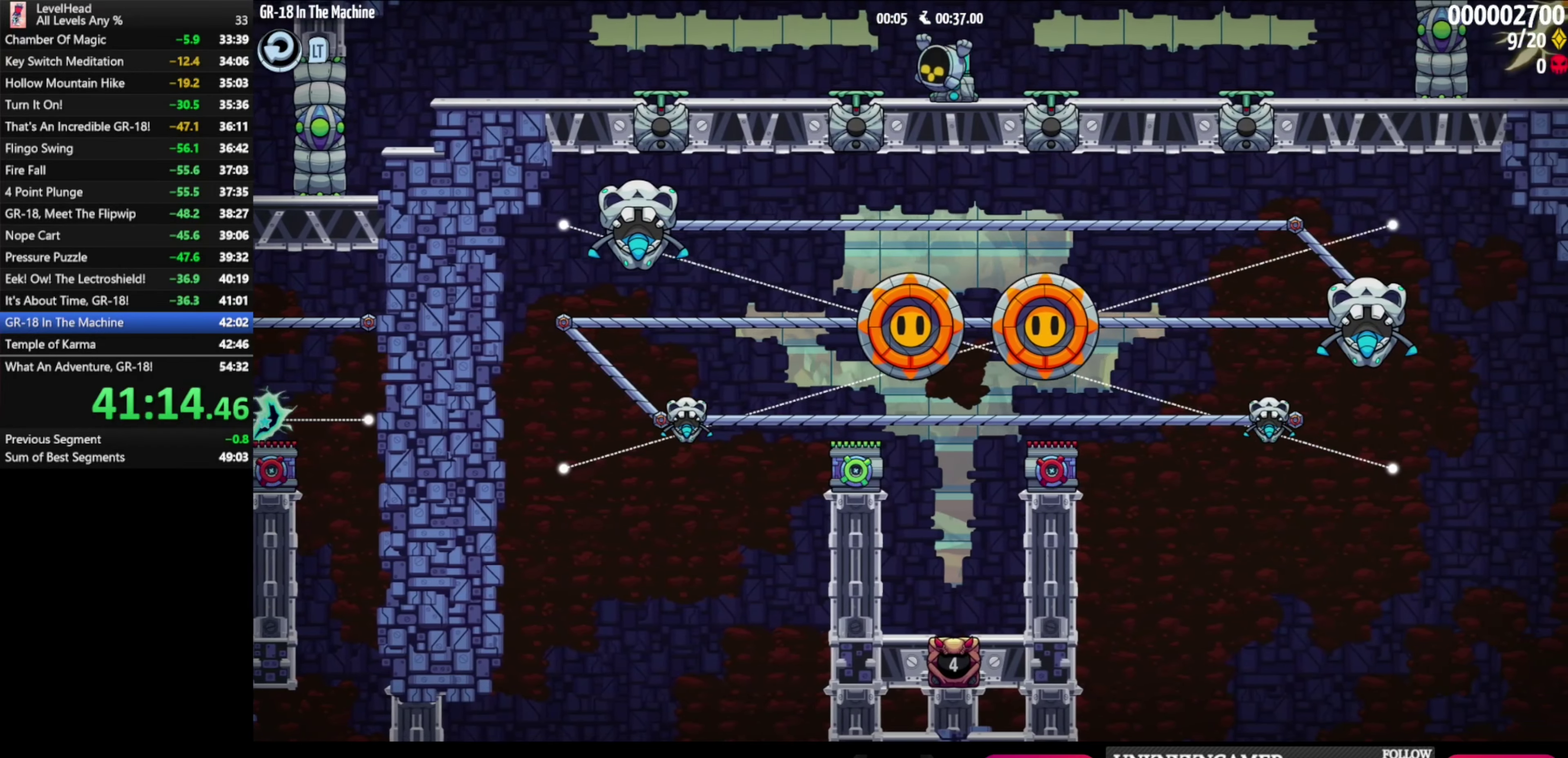
{"dt_ms": 500, "buttons": [], "left_stick": "center", "events": [[183, "A", "down"], [283, "A", "up"], [483, "left_stick", "center"]]}
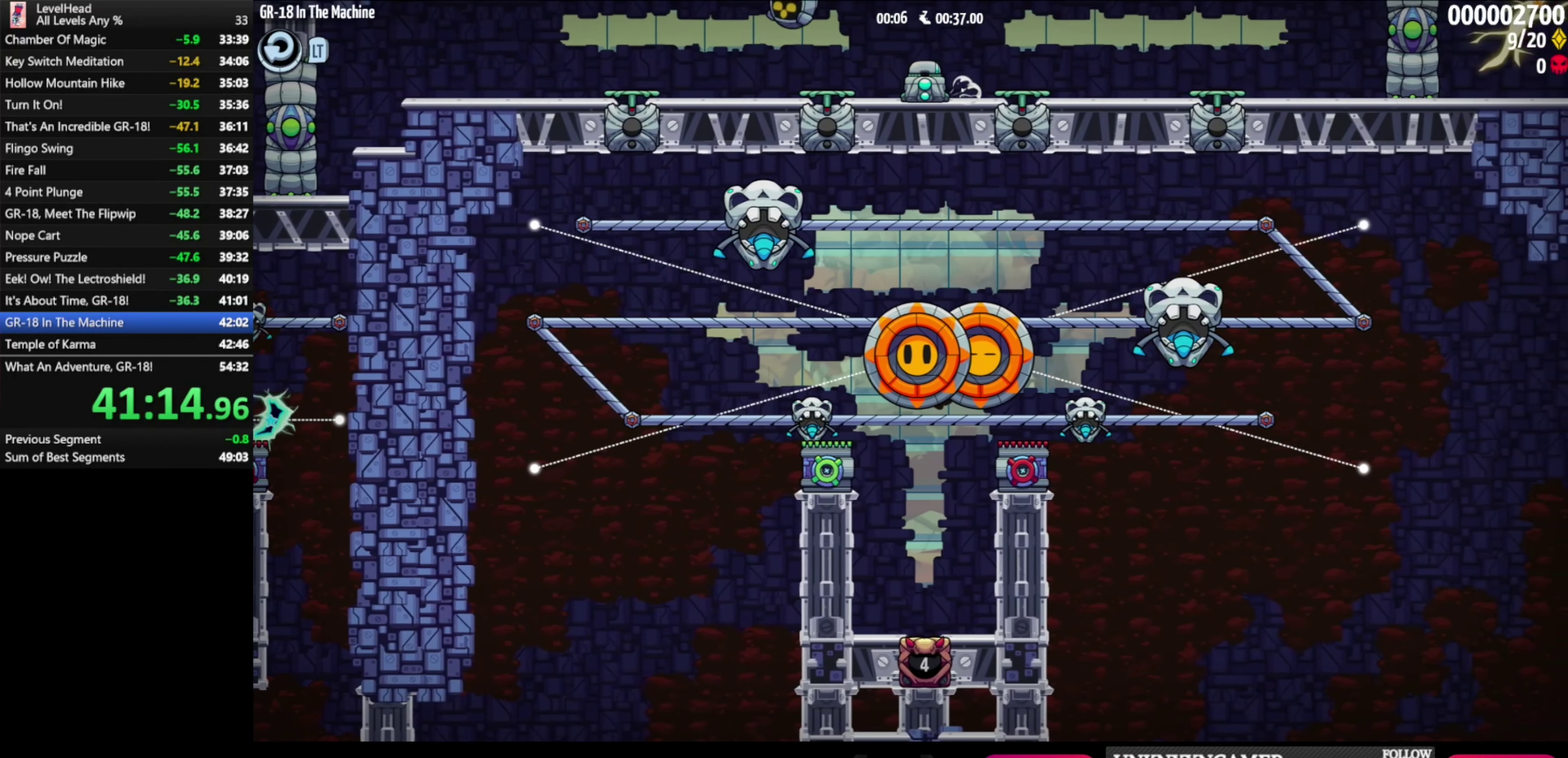
{"dt_ms": 500, "buttons": ["A"], "left_stick": "right", "events": [[167, "left_stick", "left"], [483, "A", "down"], [483, "left_stick", "right"]]}
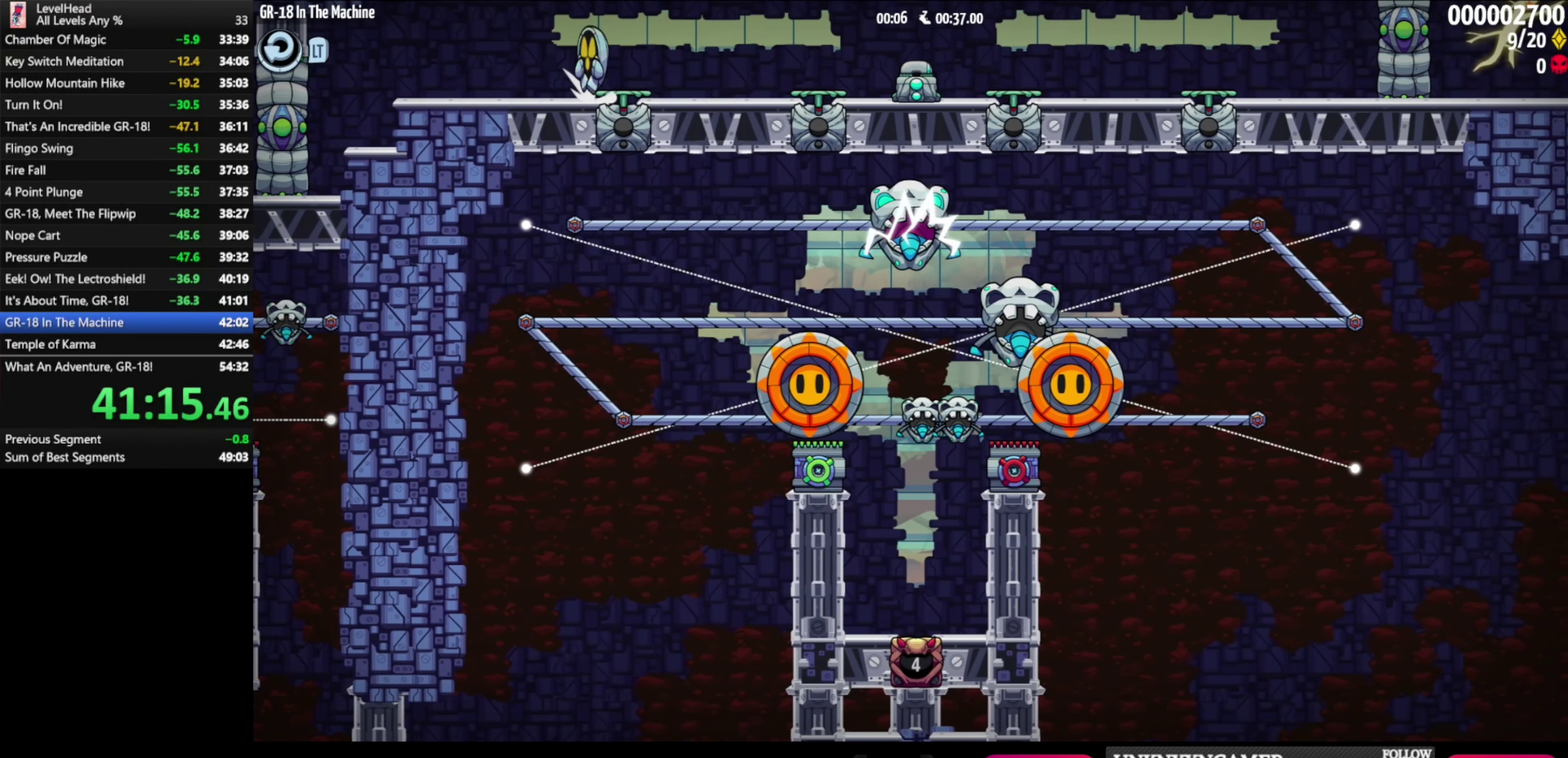
{"dt_ms": 500, "buttons": [], "left_stick": "right", "events": [[67, "A", "up"]]}
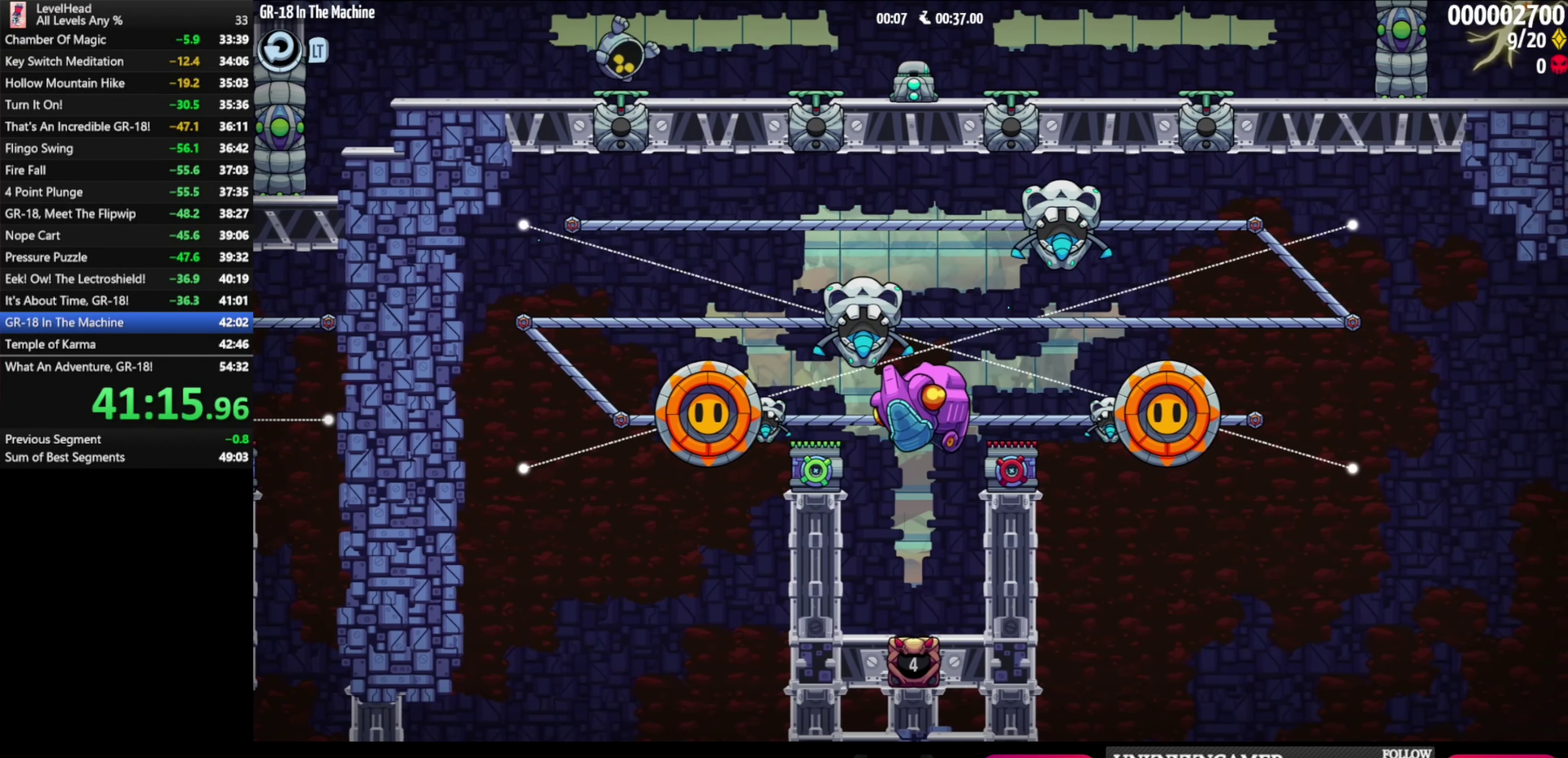
{"dt_ms": 500, "buttons": [], "left_stick": "center", "events": [[67, "left_stick", "center"], [317, "left_stick", "right"], [450, "left_stick", "center"]]}
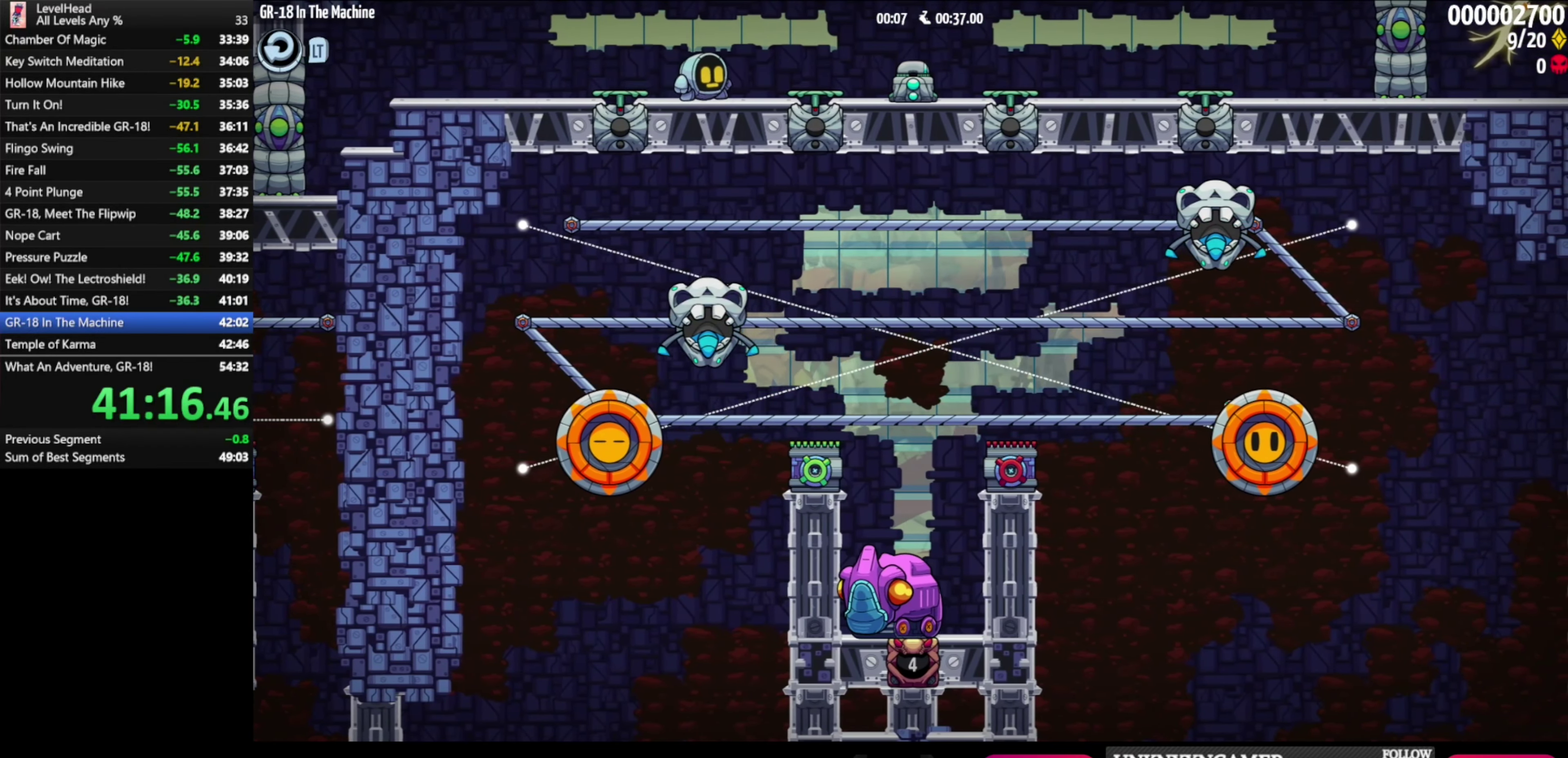
{"dt_ms": 500, "buttons": [], "left_stick": "center", "events": [[83, "left_stick", "right"], [233, "left_stick", "center"]]}
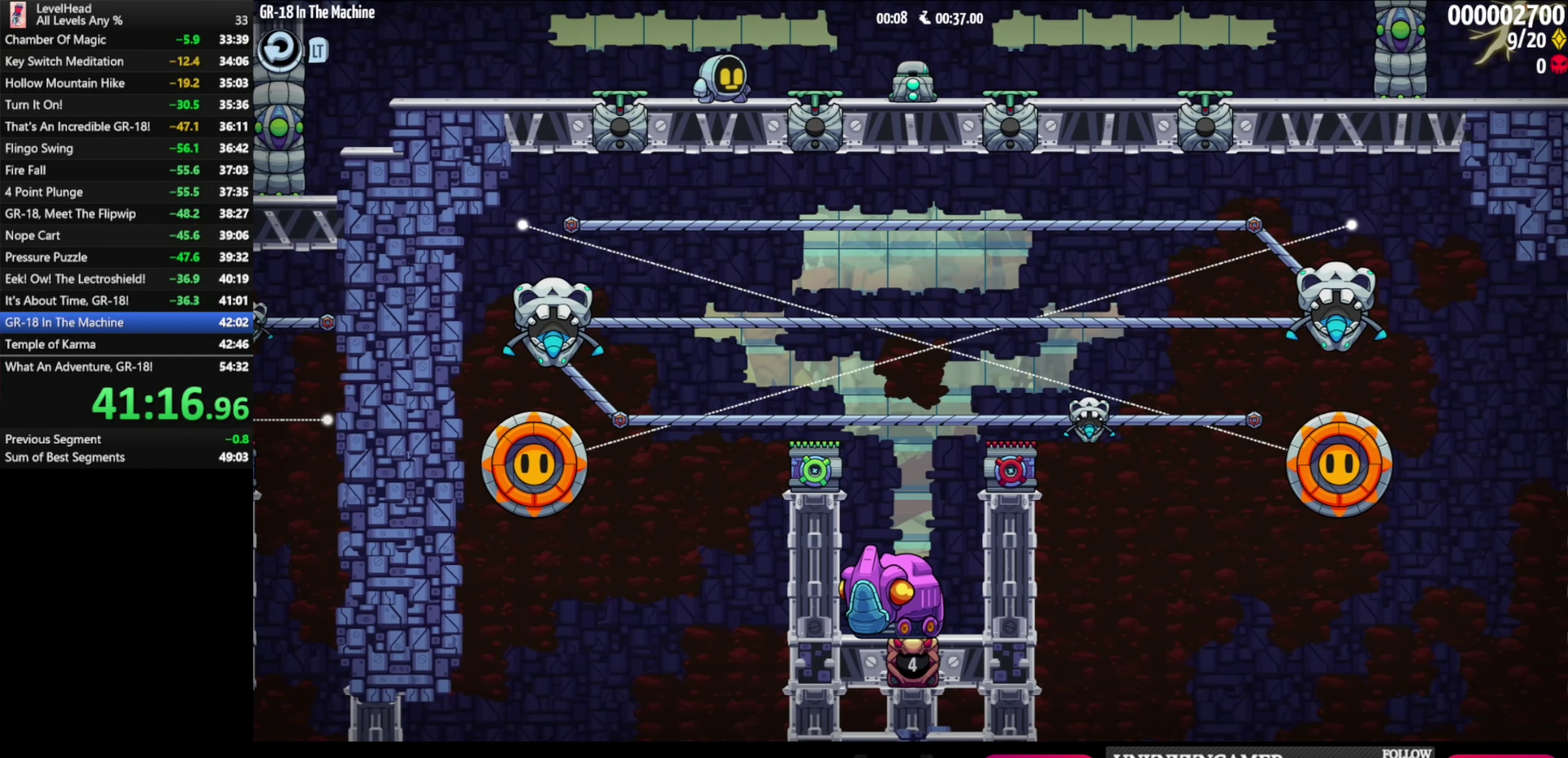
{"dt_ms": 500, "buttons": [], "left_stick": "right", "events": [[217, "left_stick", "right"]]}
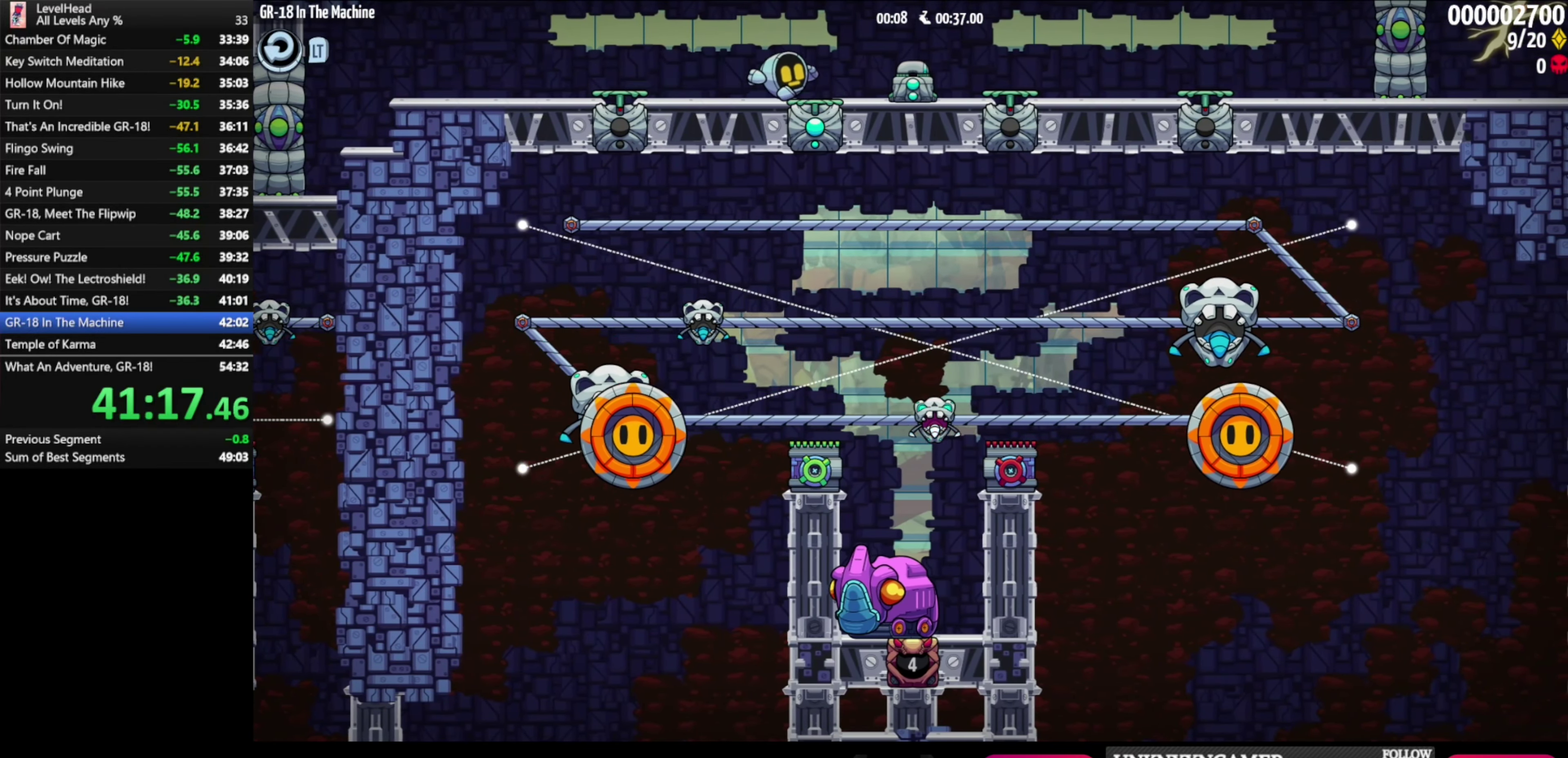
{"dt_ms": 500, "buttons": [], "left_stick": "center", "events": [[217, "left_stick", "center"]]}
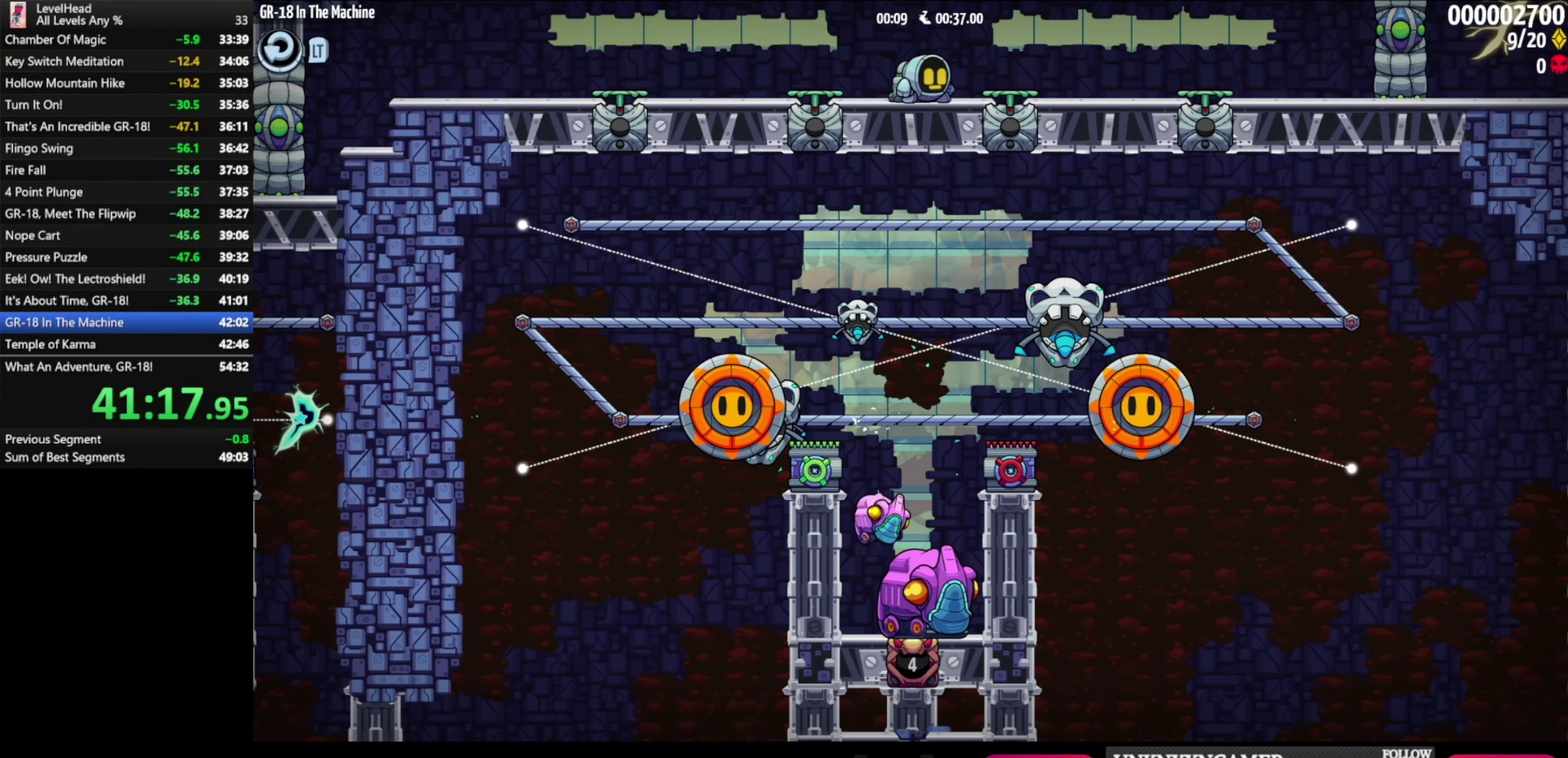
{"dt_ms": 500, "buttons": [], "left_stick": "right", "events": [[167, "left_stick", "right"]]}
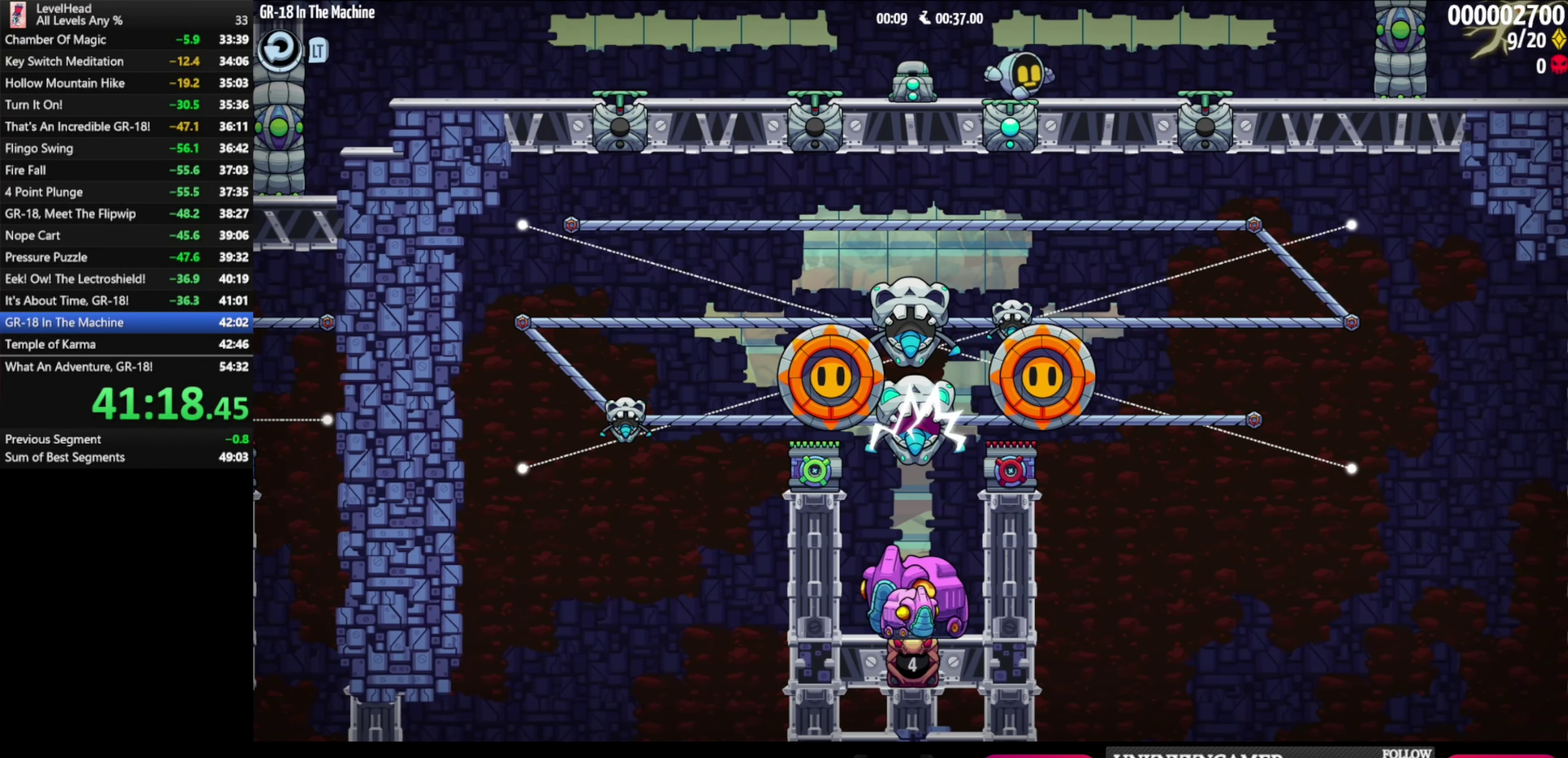
{"dt_ms": 500, "buttons": [], "left_stick": "center", "events": [[83, "left_stick", "center"]]}
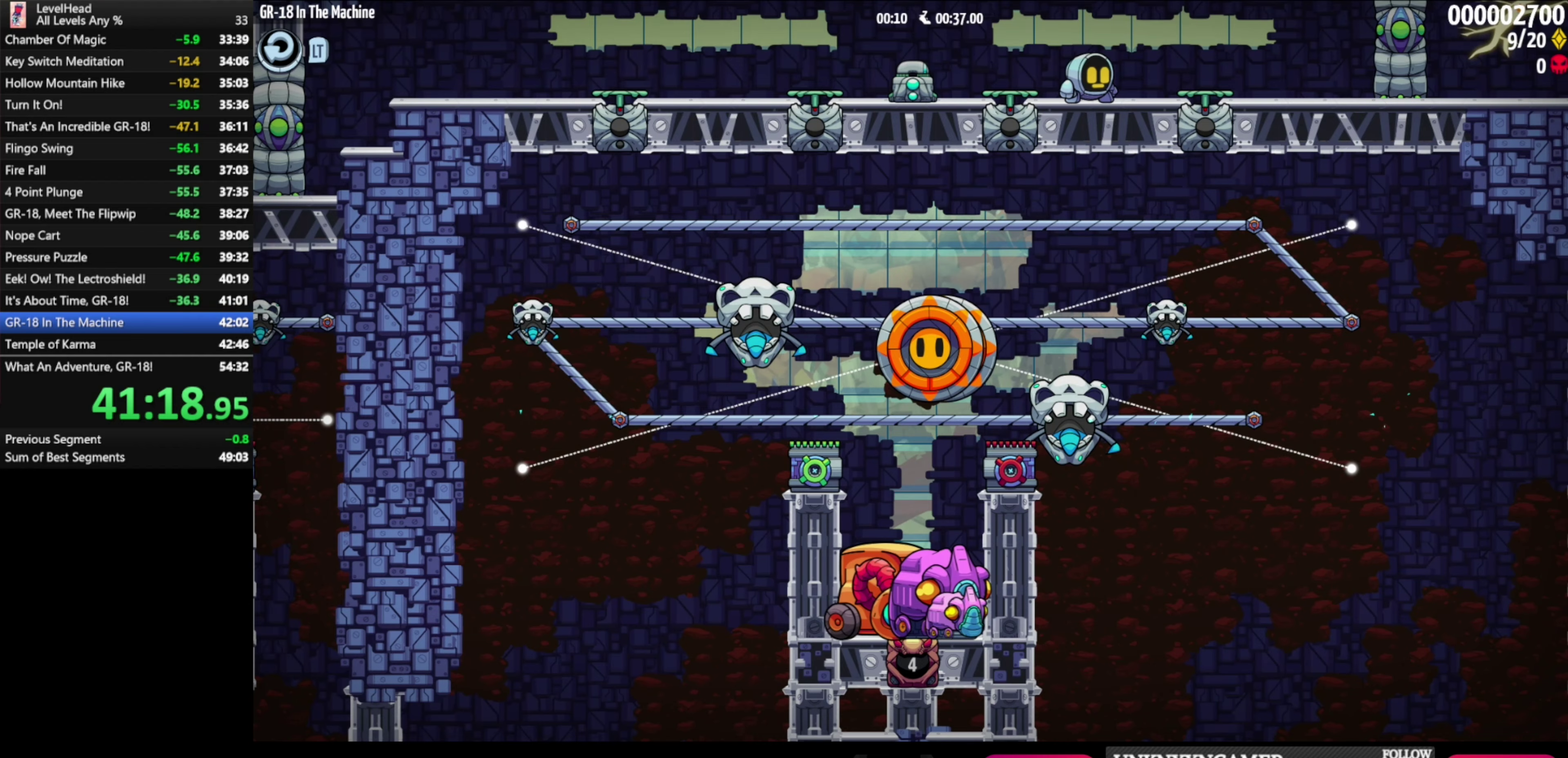
{"dt_ms": 500, "buttons": [], "left_stick": "center", "events": [[83, "left_stick", "right"], [200, "left_stick", "center"]]}
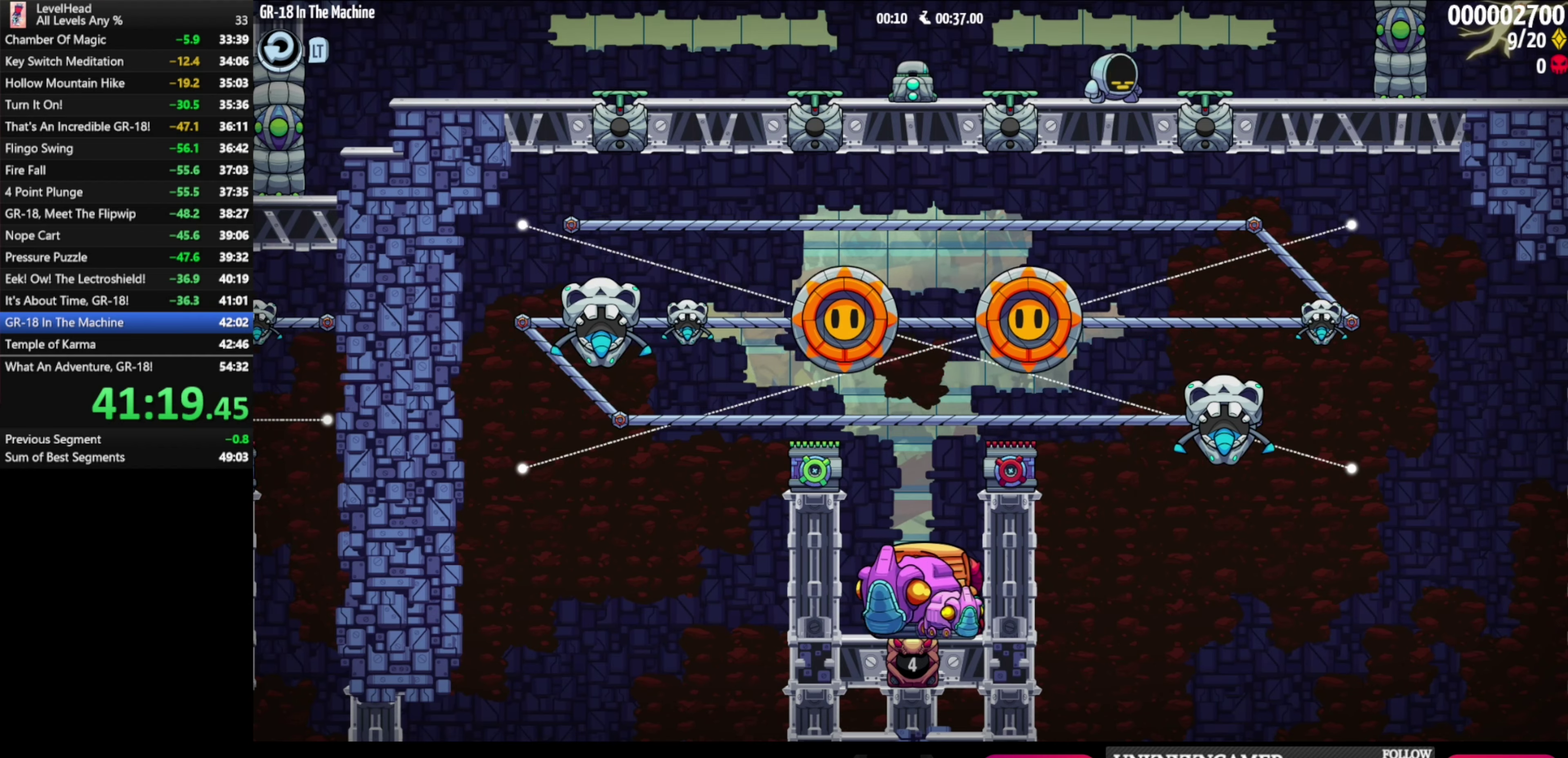
{"dt_ms": 500, "buttons": [], "left_stick": "center", "events": []}